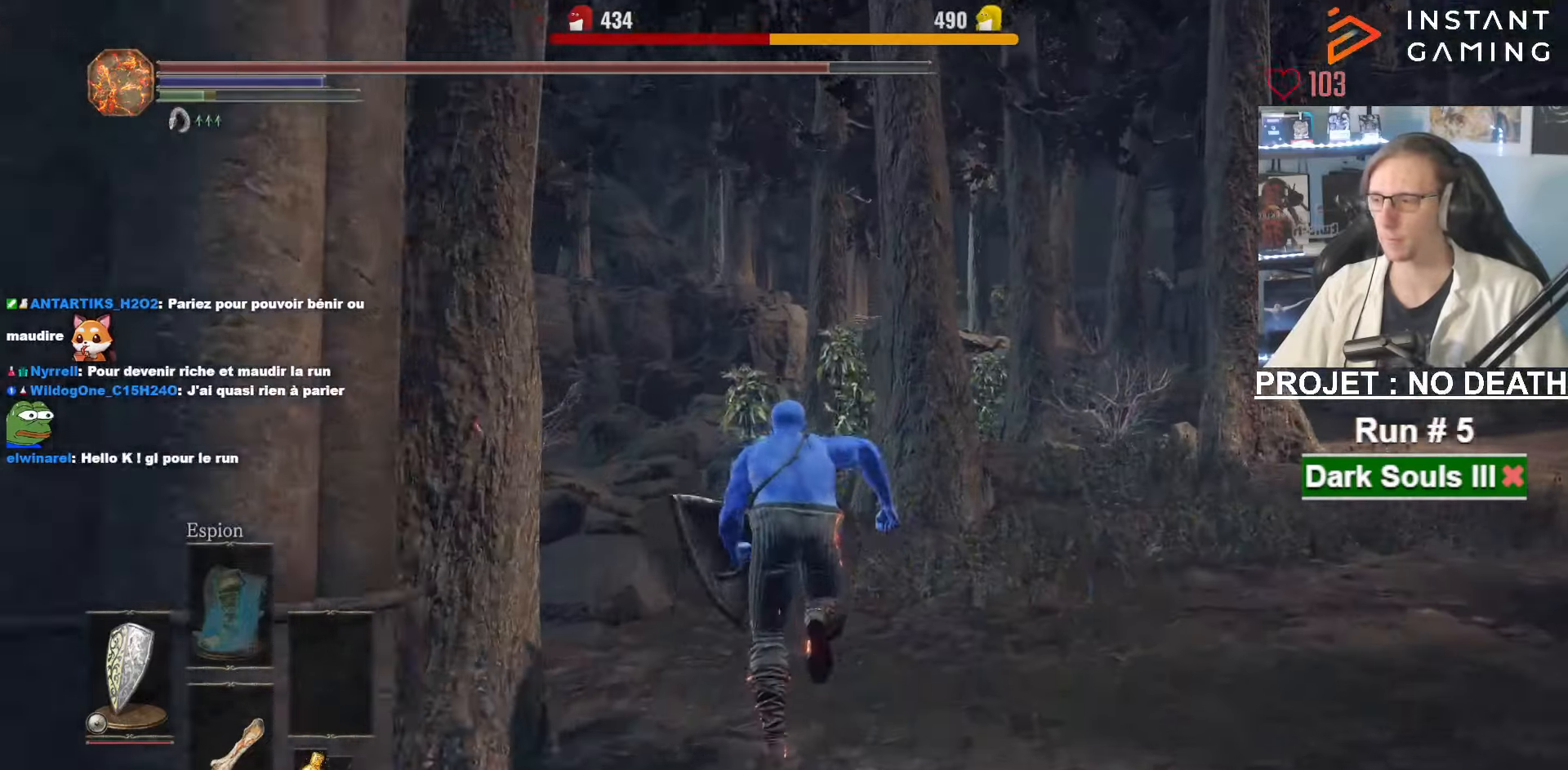
Gameplay with keyboard and mouse; each line is a JSON object with the keys and mouse buttons held at the frame after it. "events" lists presses ("down") and releases ("up") of "1", "2", "3", "4", "a", "alt", "ctrl", "d", "down", "e", "f", "g", "left", "q", "r", "return", "right", "s", "shift", "space", "tab", "up", "z", "mouse_left", "mouse_wheel", "mouse_right", "mouse_mb4" and "mouse_mb5" between this image and that frame as [ms after this image, input, new state], when the widget could be followed in between. "mouse_left", "mouse_wheel", "mouse_right", "mouse_mb4", "mouse_mb5" = the "left", "wheel", "right", "mb4", "mb5" buttons of the "mouse" list. No other keys are recorded. "wheel" means that the mouse wheel is clicked or scrolled. Not read: mouse_move other_keys.
{"keys": ["z"], "mouse": [], "events": [[484, "space", "up"]]}
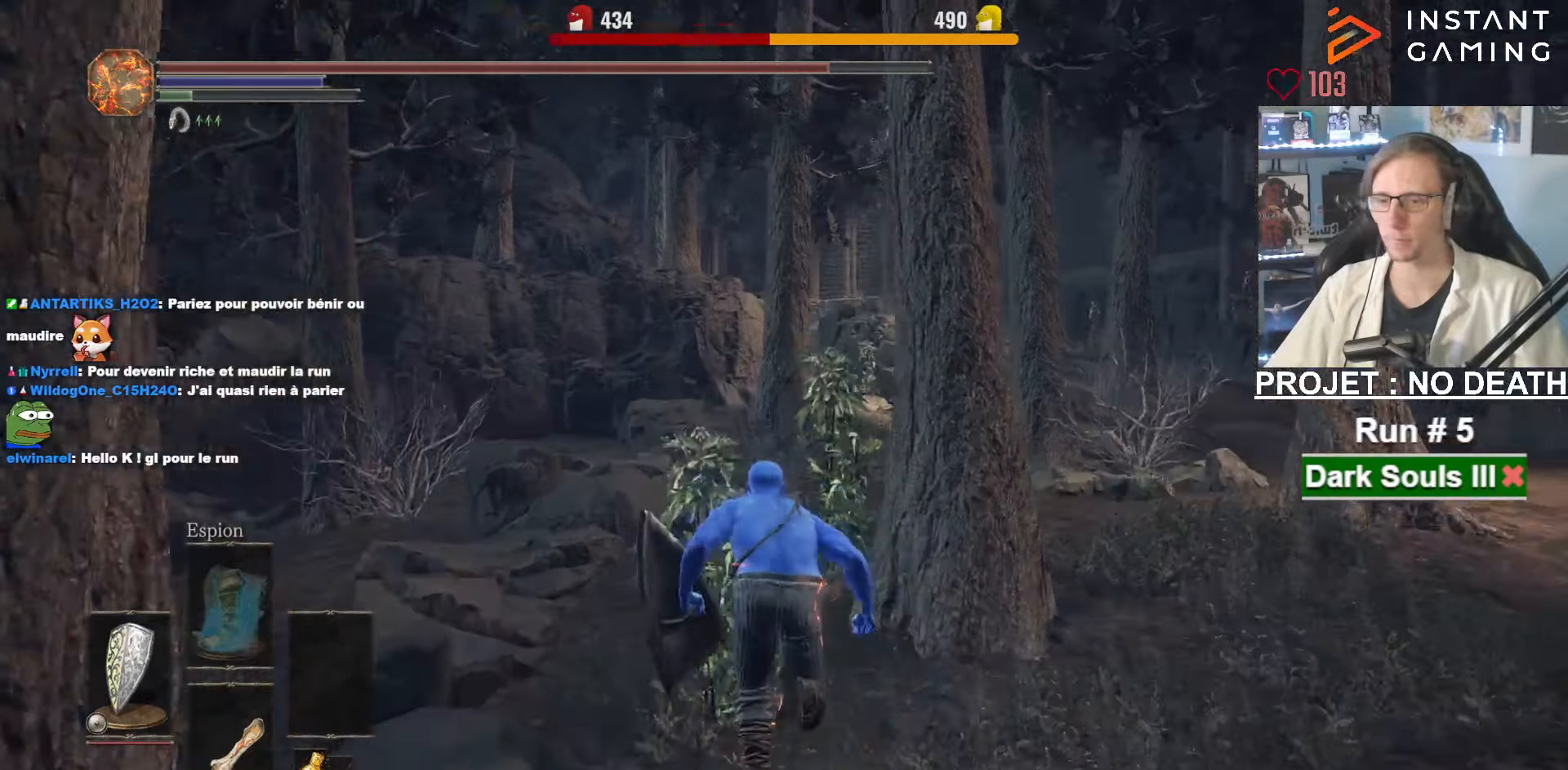
{"keys": ["z"], "mouse": [], "events": []}
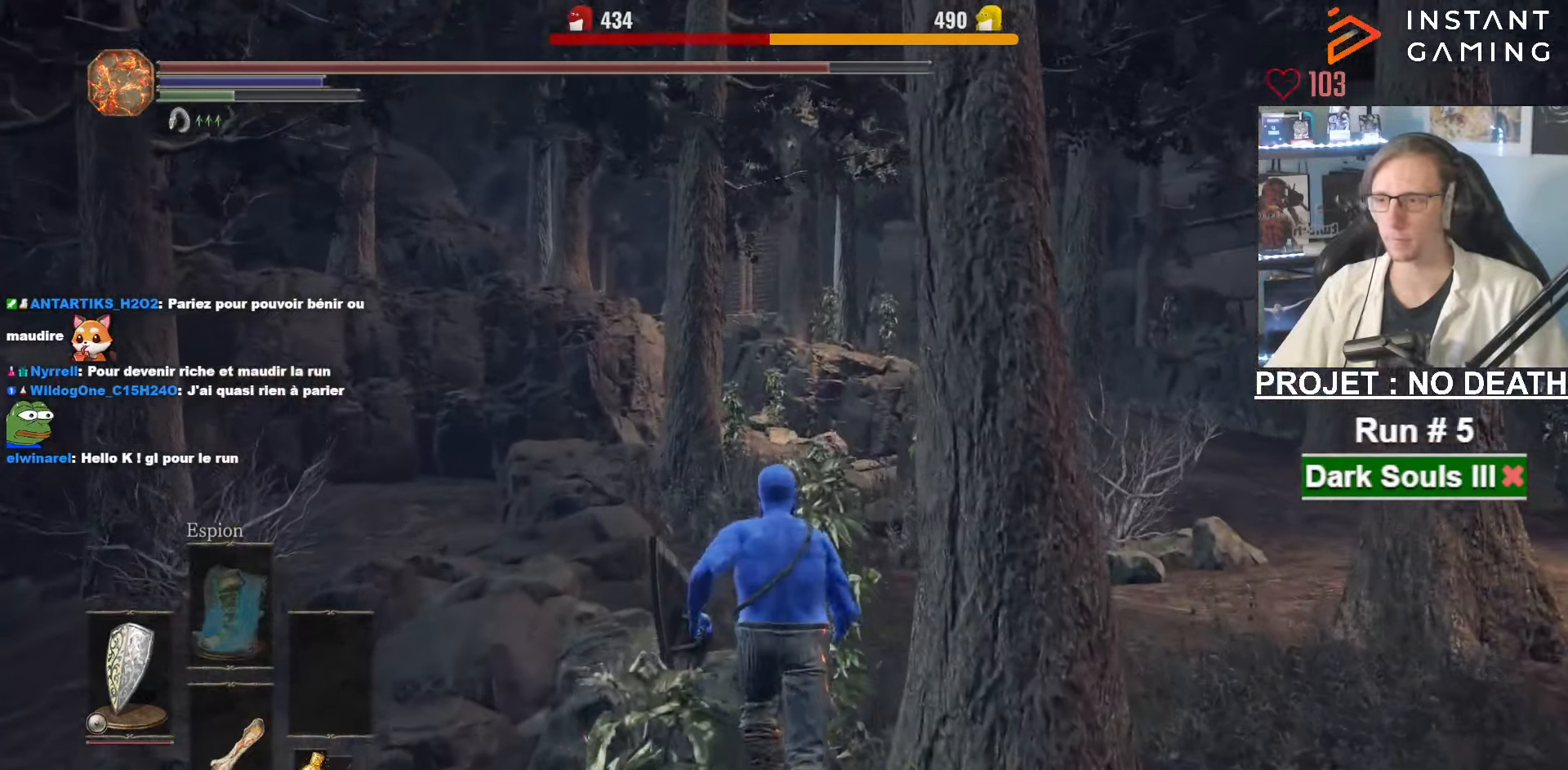
{"keys": ["space", "z"], "mouse": [], "events": [[467, "space", "down"]]}
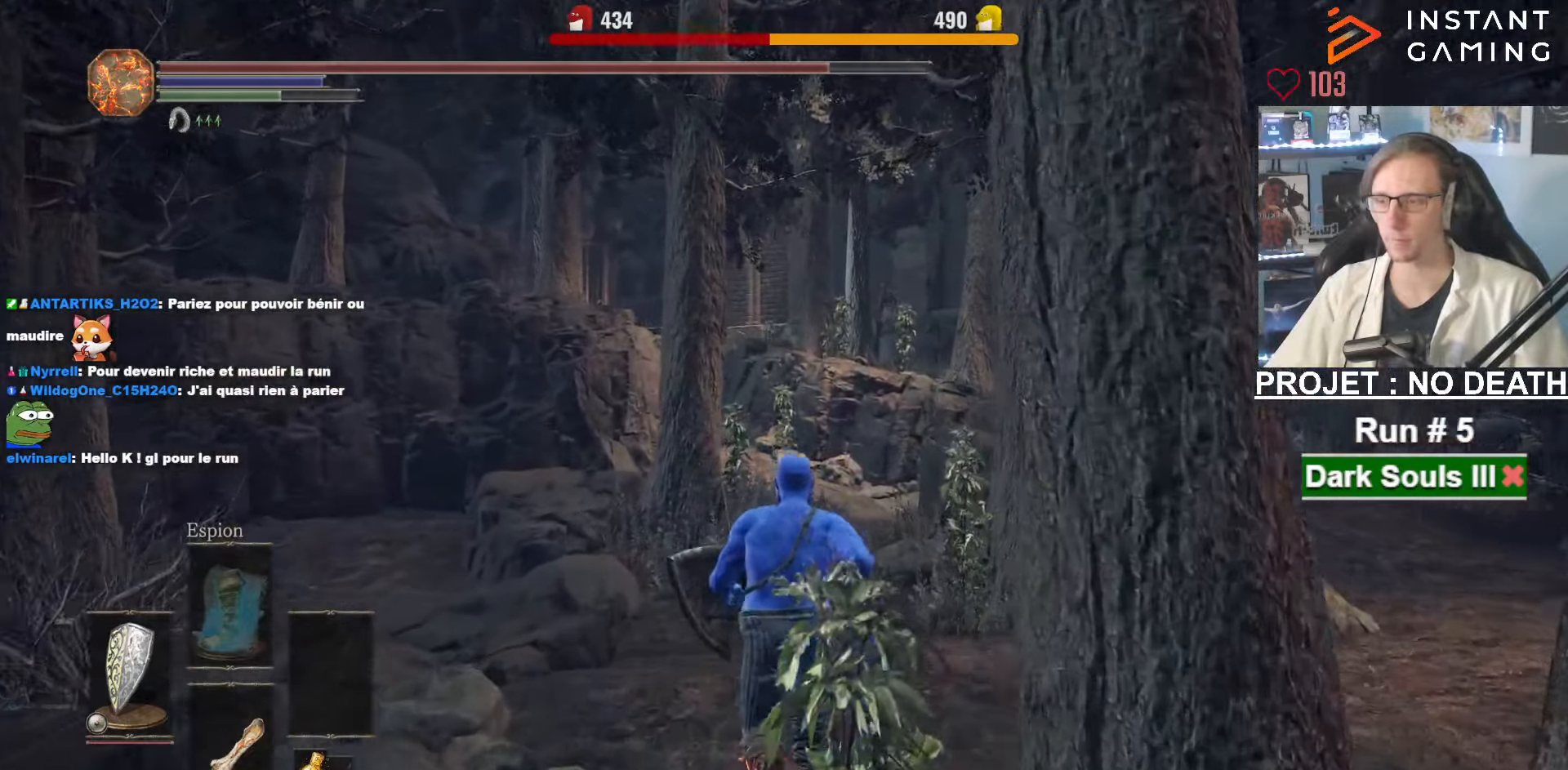
{"keys": ["space", "z"], "mouse": [], "events": []}
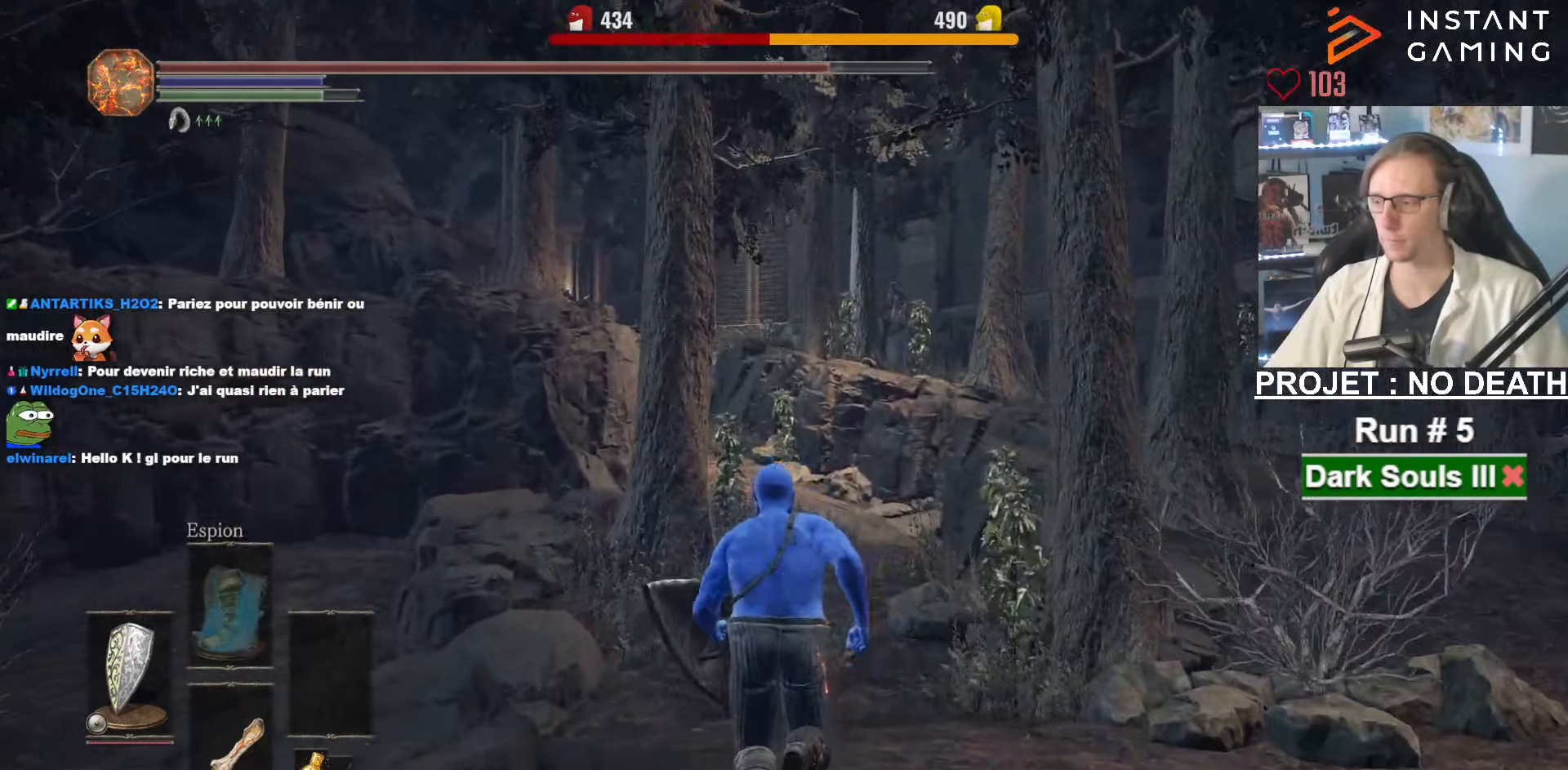
{"keys": ["space", "z"], "mouse": [], "events": []}
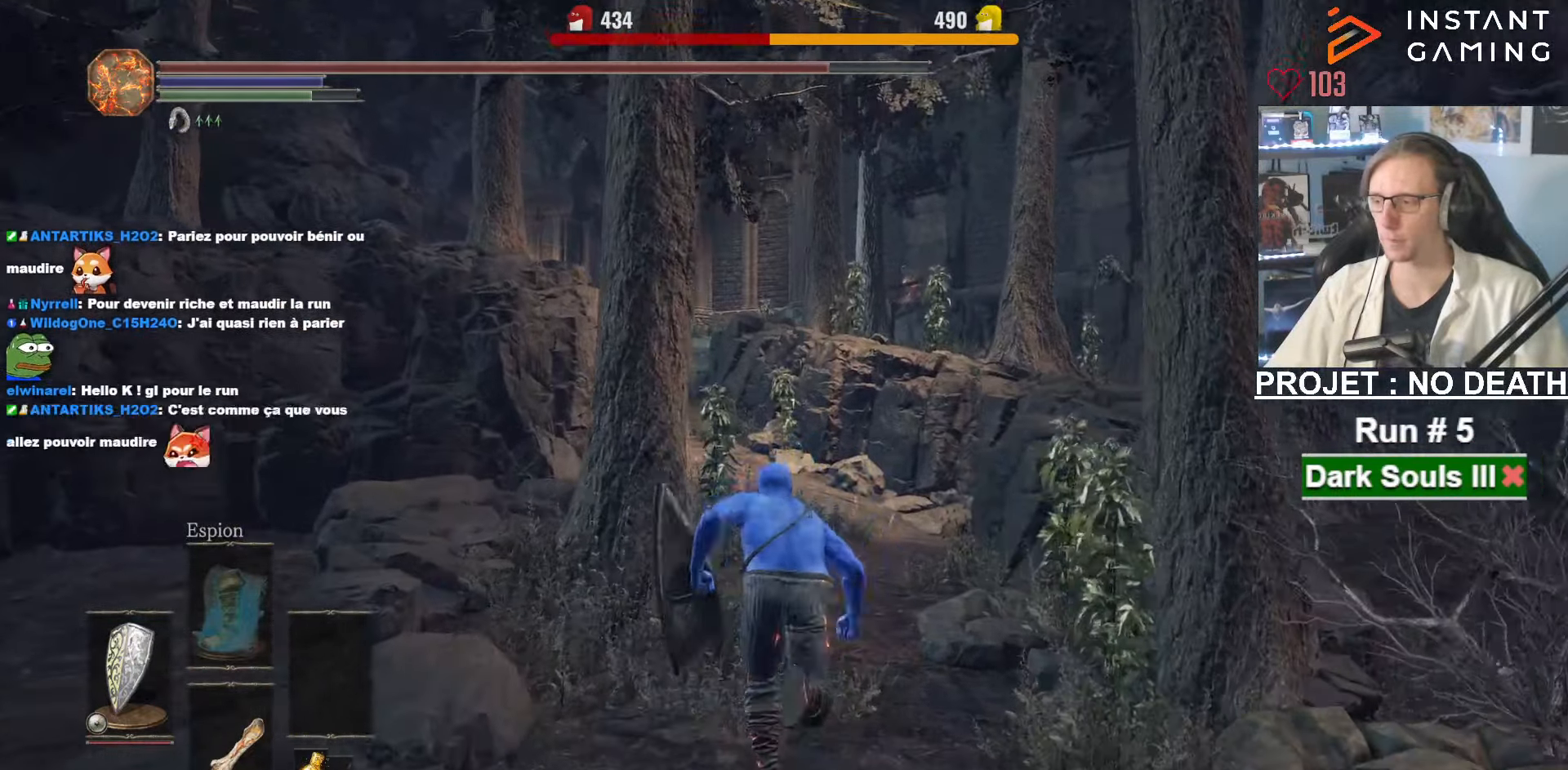
{"keys": ["space", "z"], "mouse": [], "events": []}
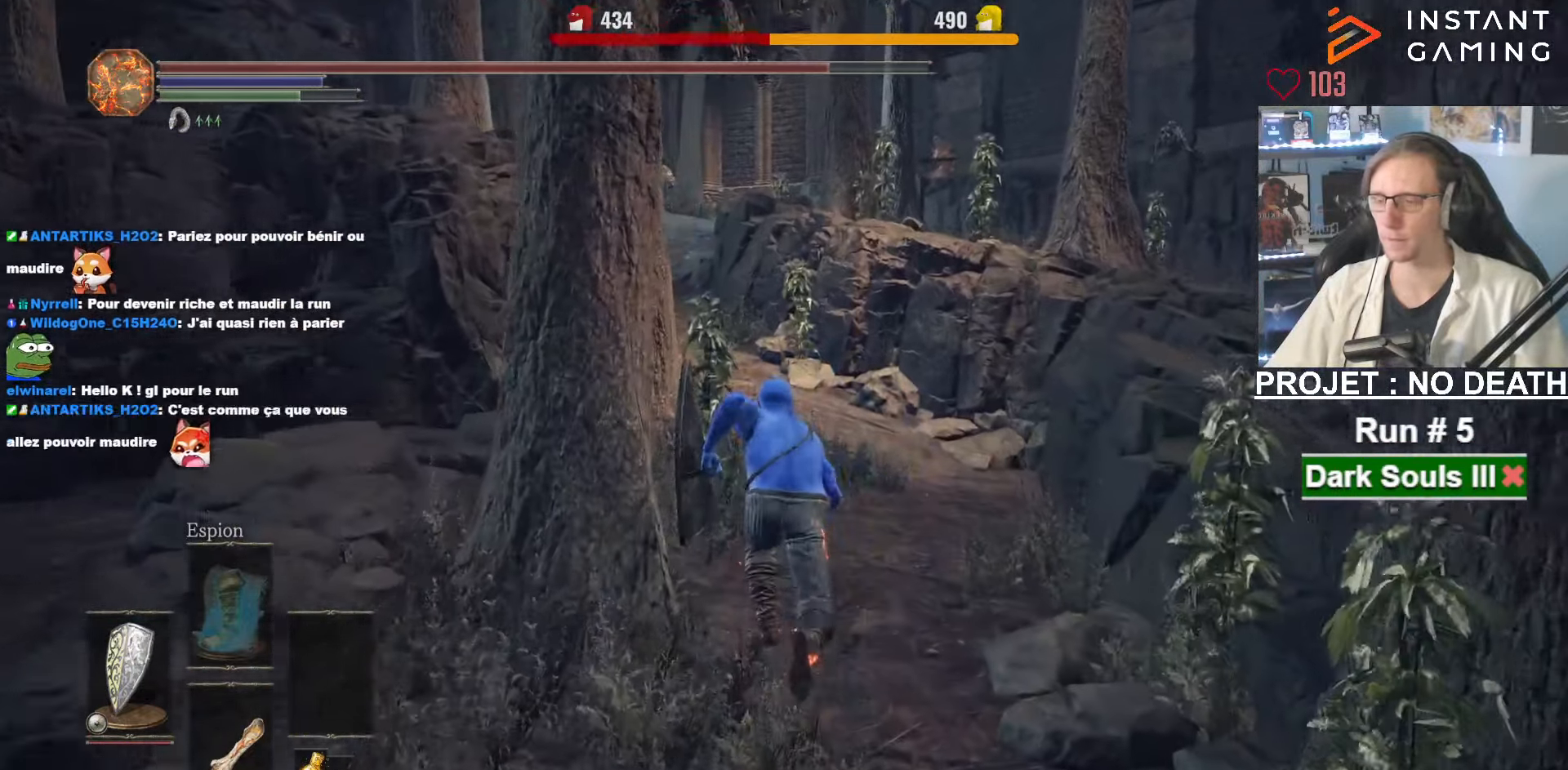
{"keys": ["space", "z"], "mouse": [], "events": []}
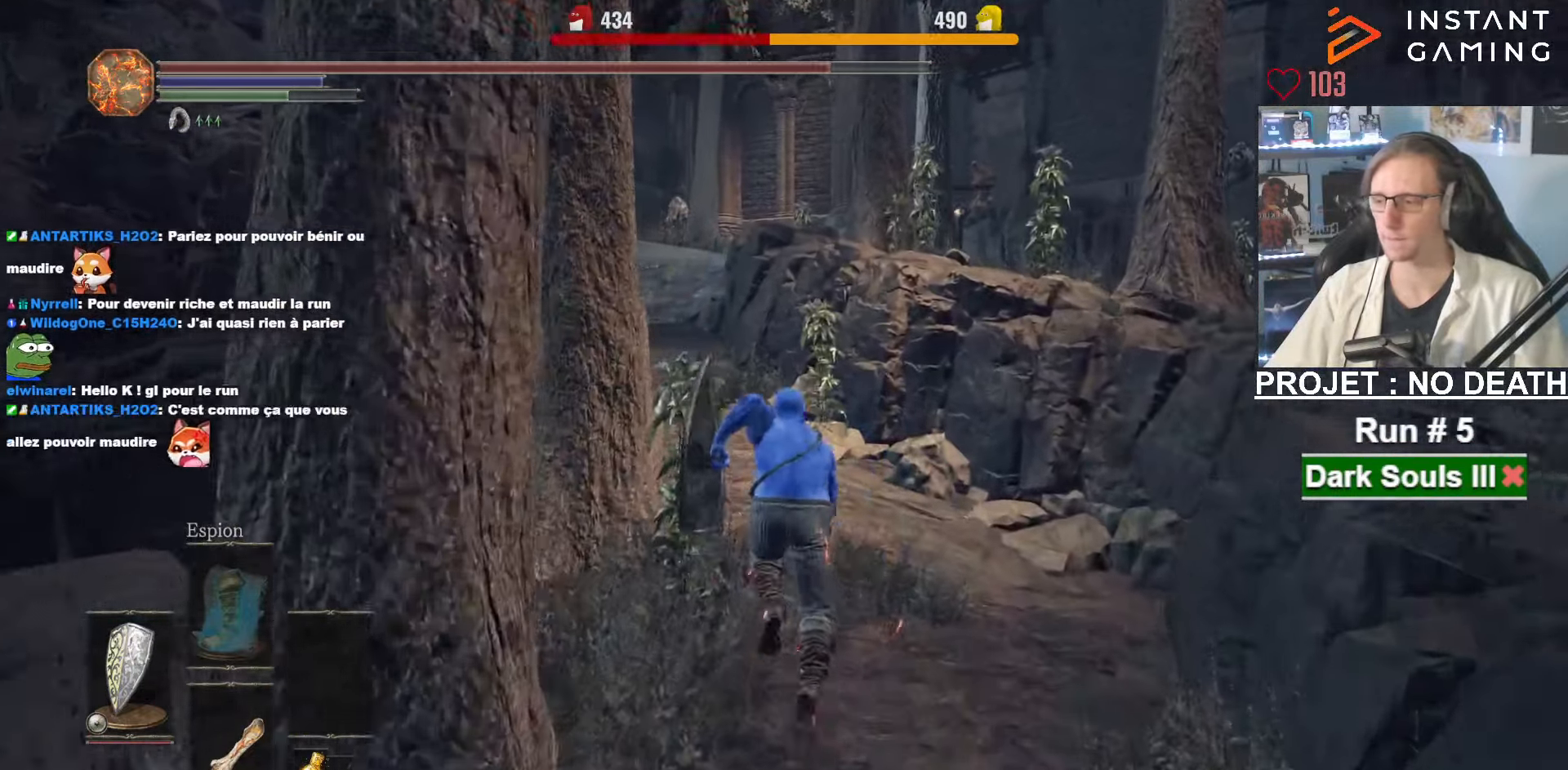
{"keys": ["space", "z"], "mouse": [], "events": []}
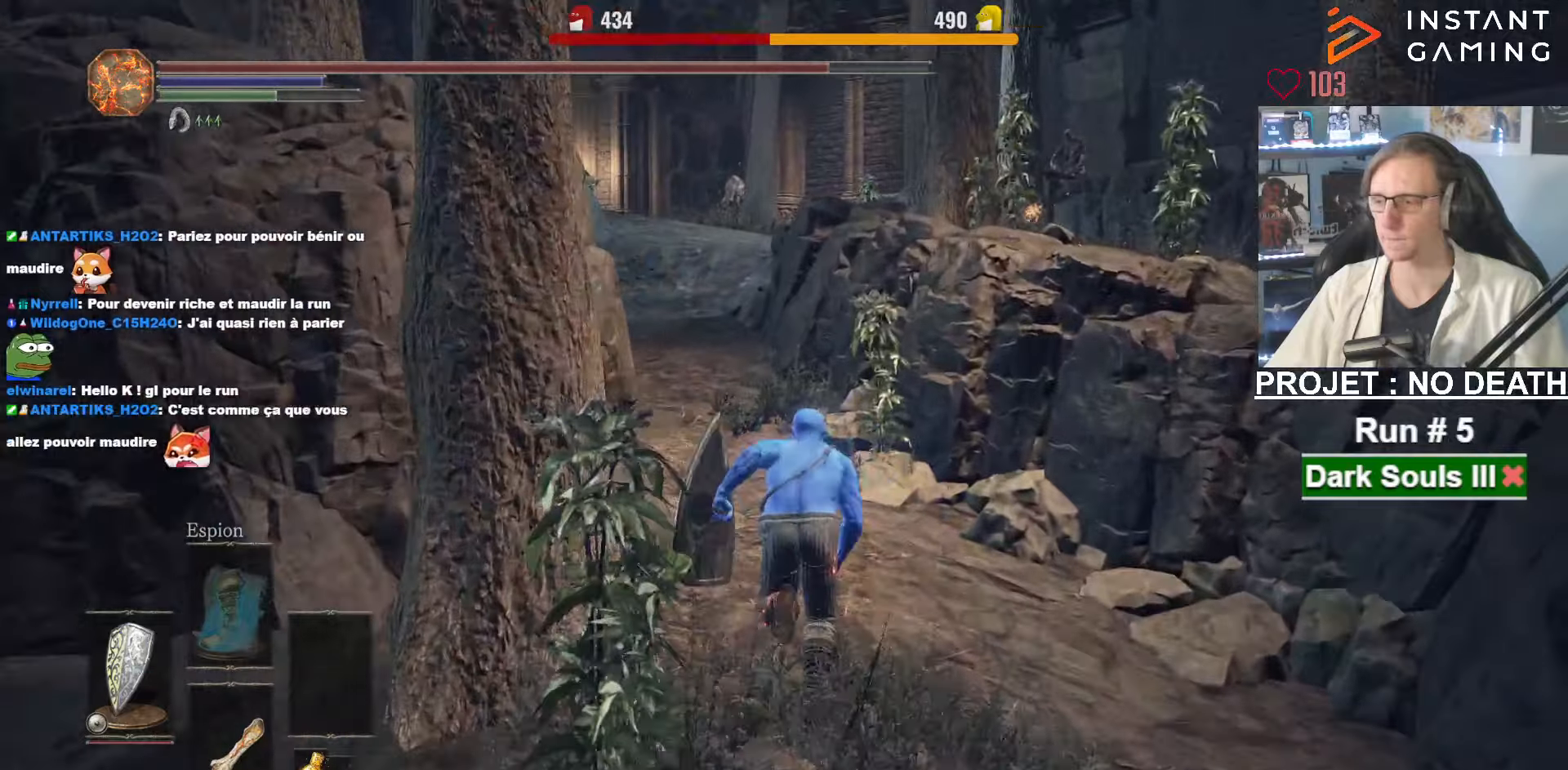
{"keys": ["z"], "mouse": [], "events": [[383, "space", "up"]]}
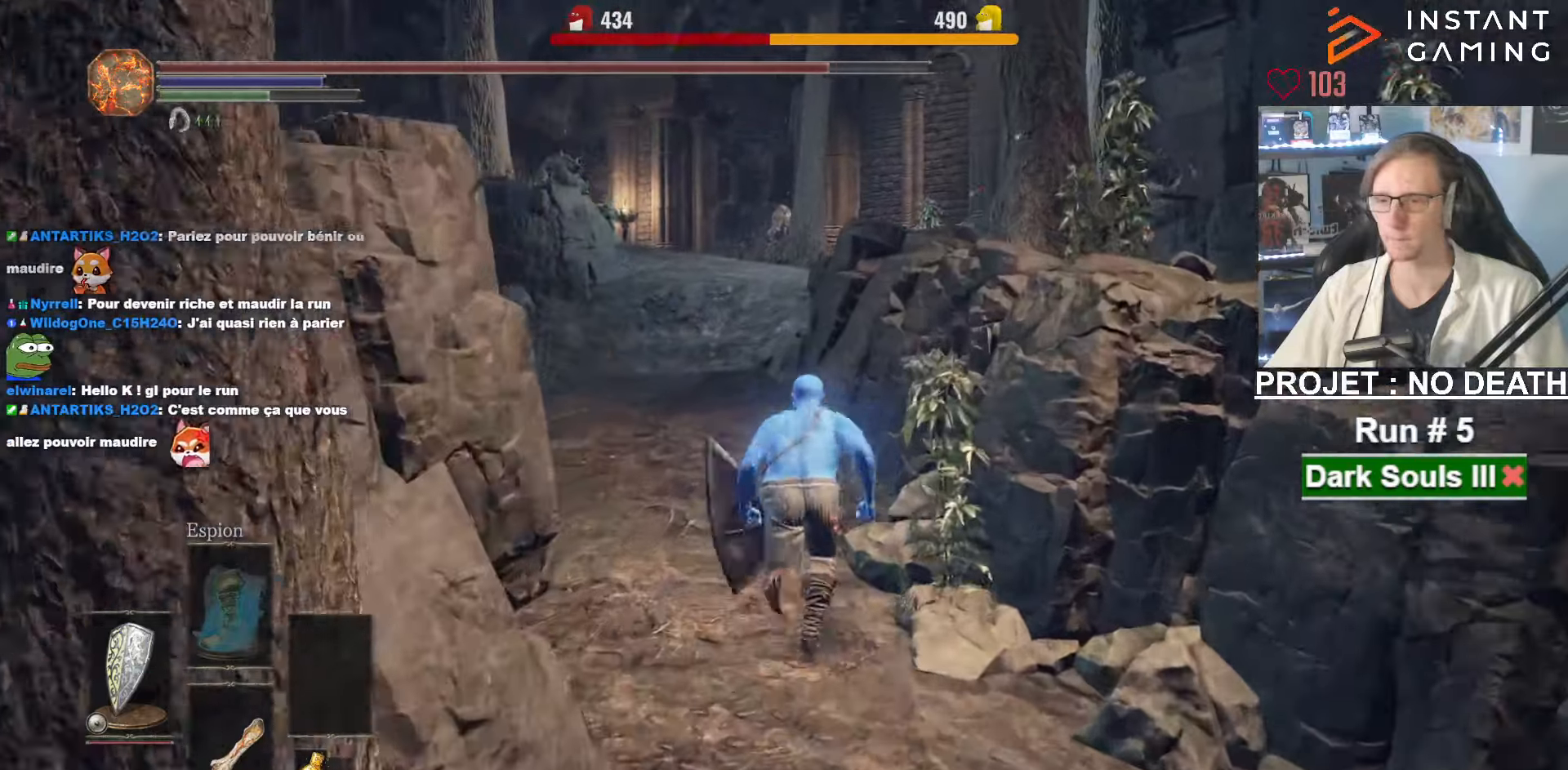
{"keys": ["space", "z"], "mouse": [], "events": [[300, "space", "down"]]}
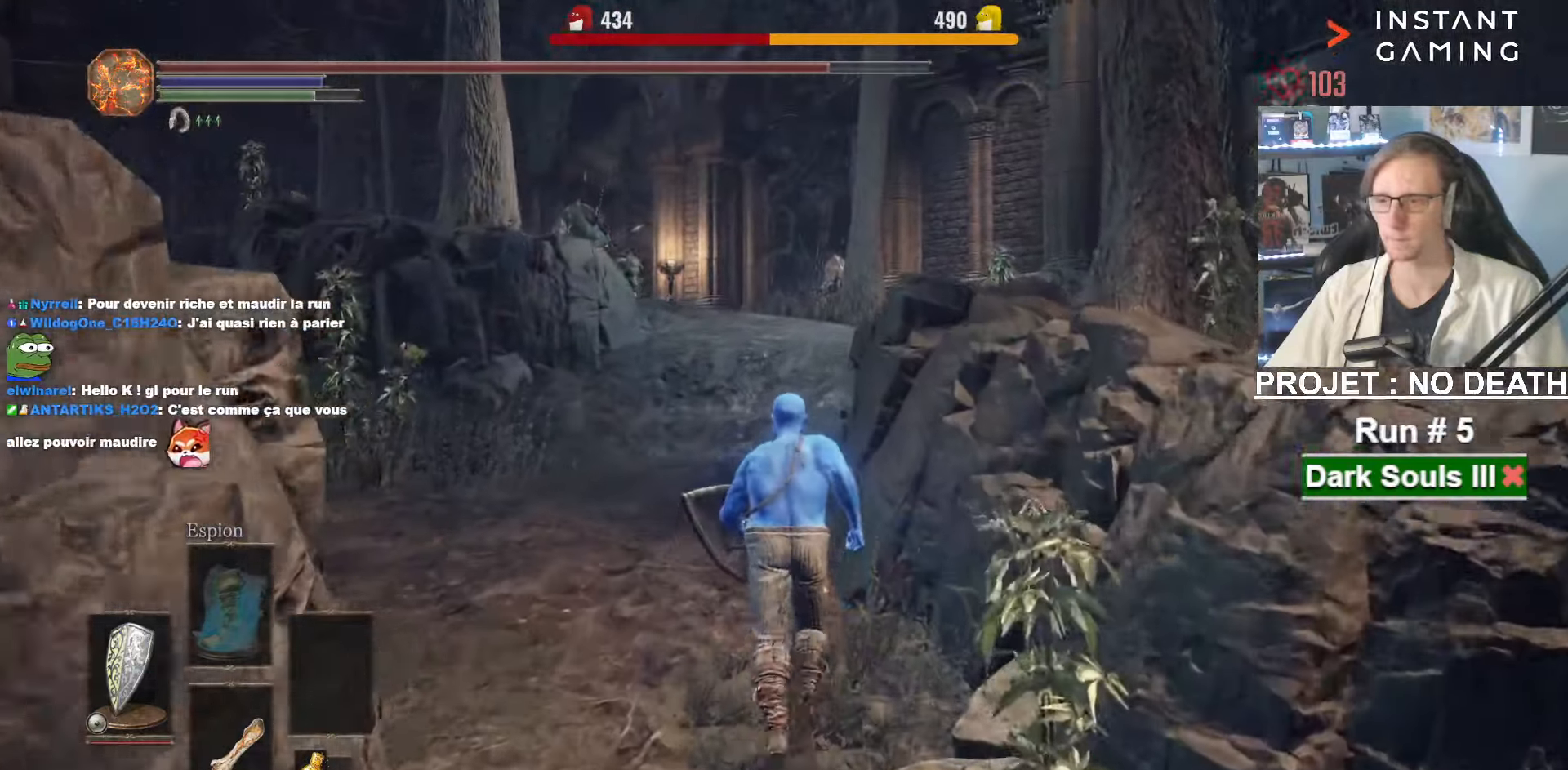
{"keys": ["space", "z"], "mouse": [], "events": []}
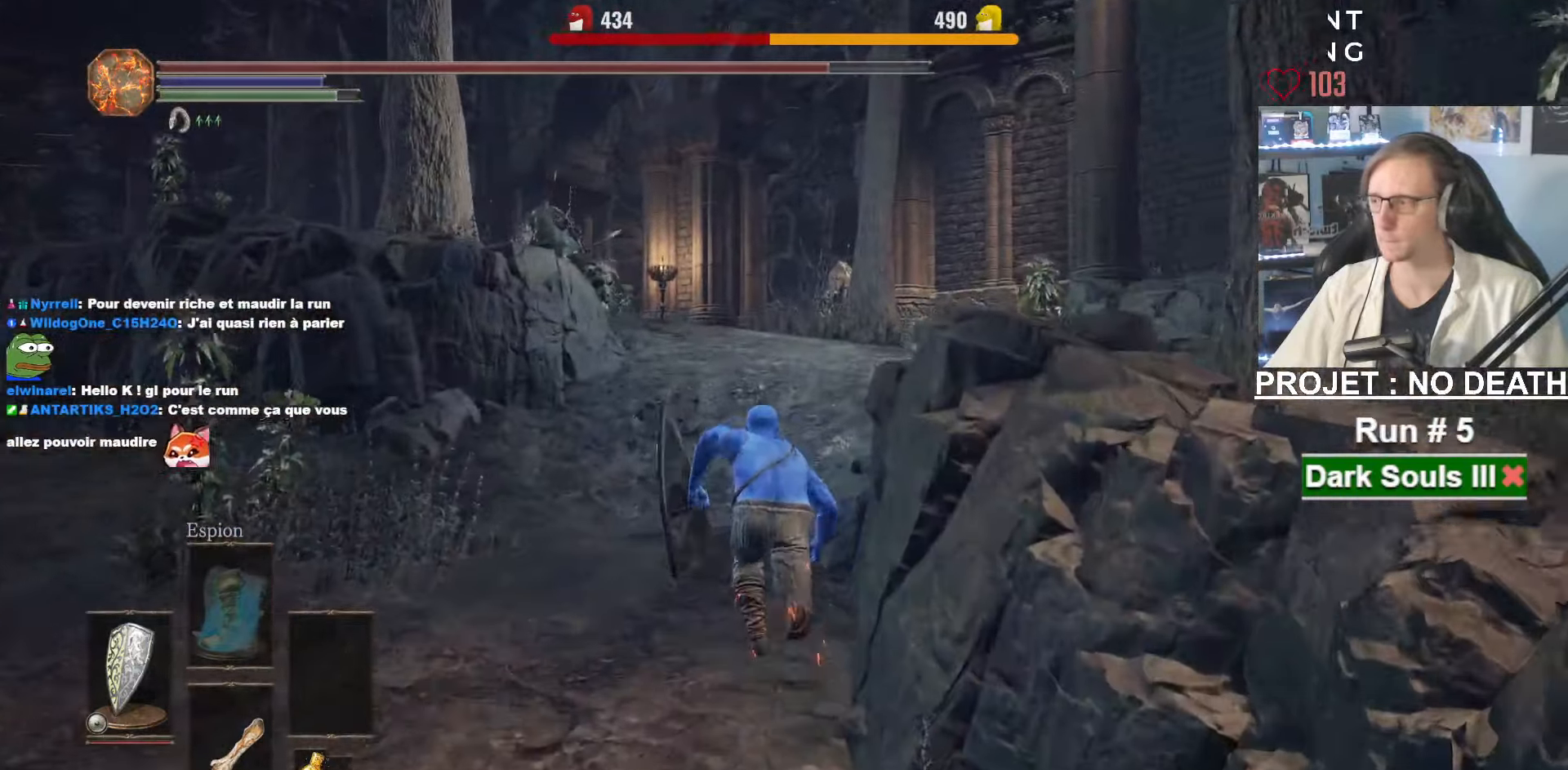
{"keys": ["space", "z"], "mouse": [], "events": []}
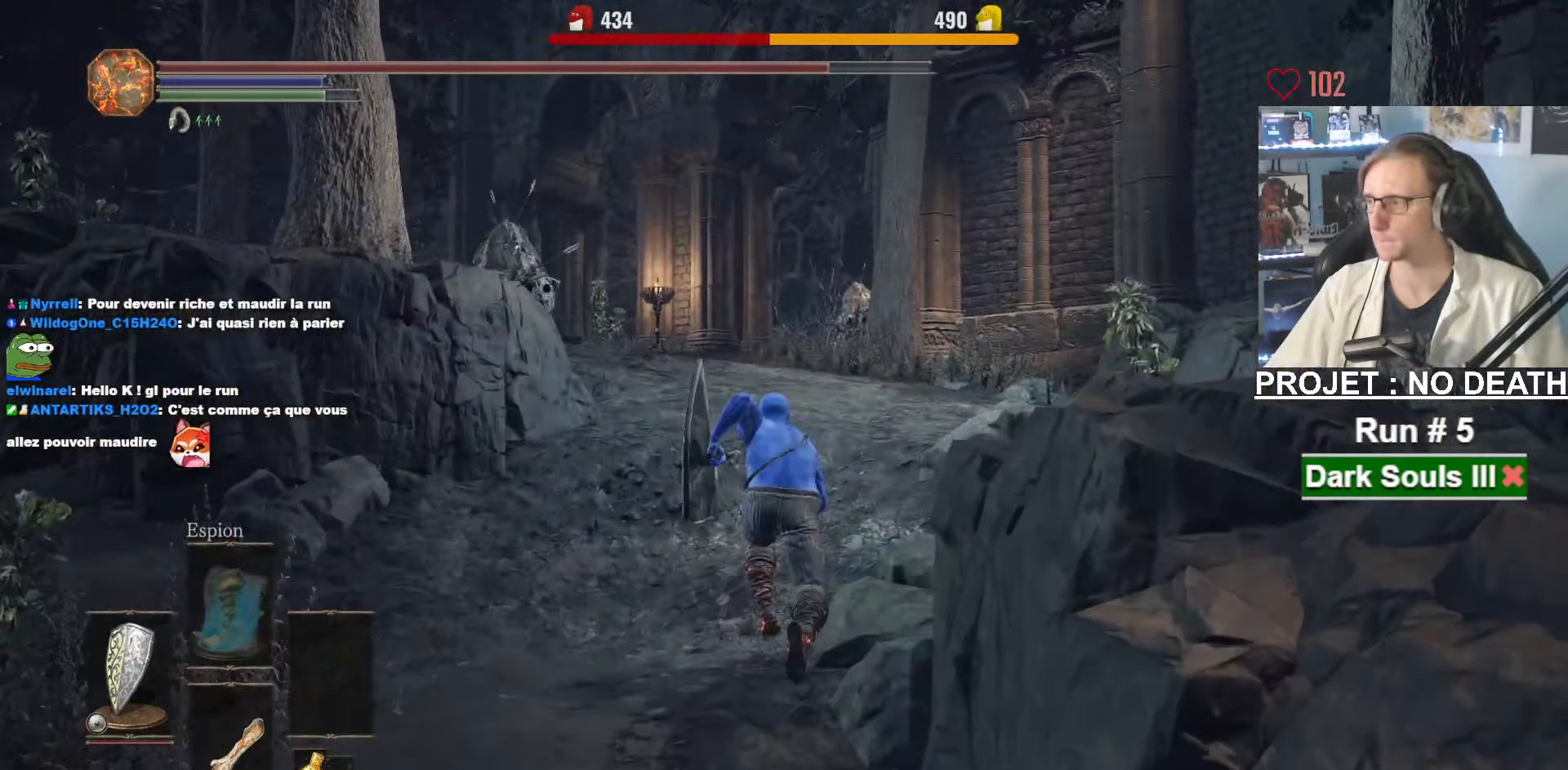
{"keys": ["space", "z"], "mouse": ["right"], "events": [[66, "mouse_right", "down"]]}
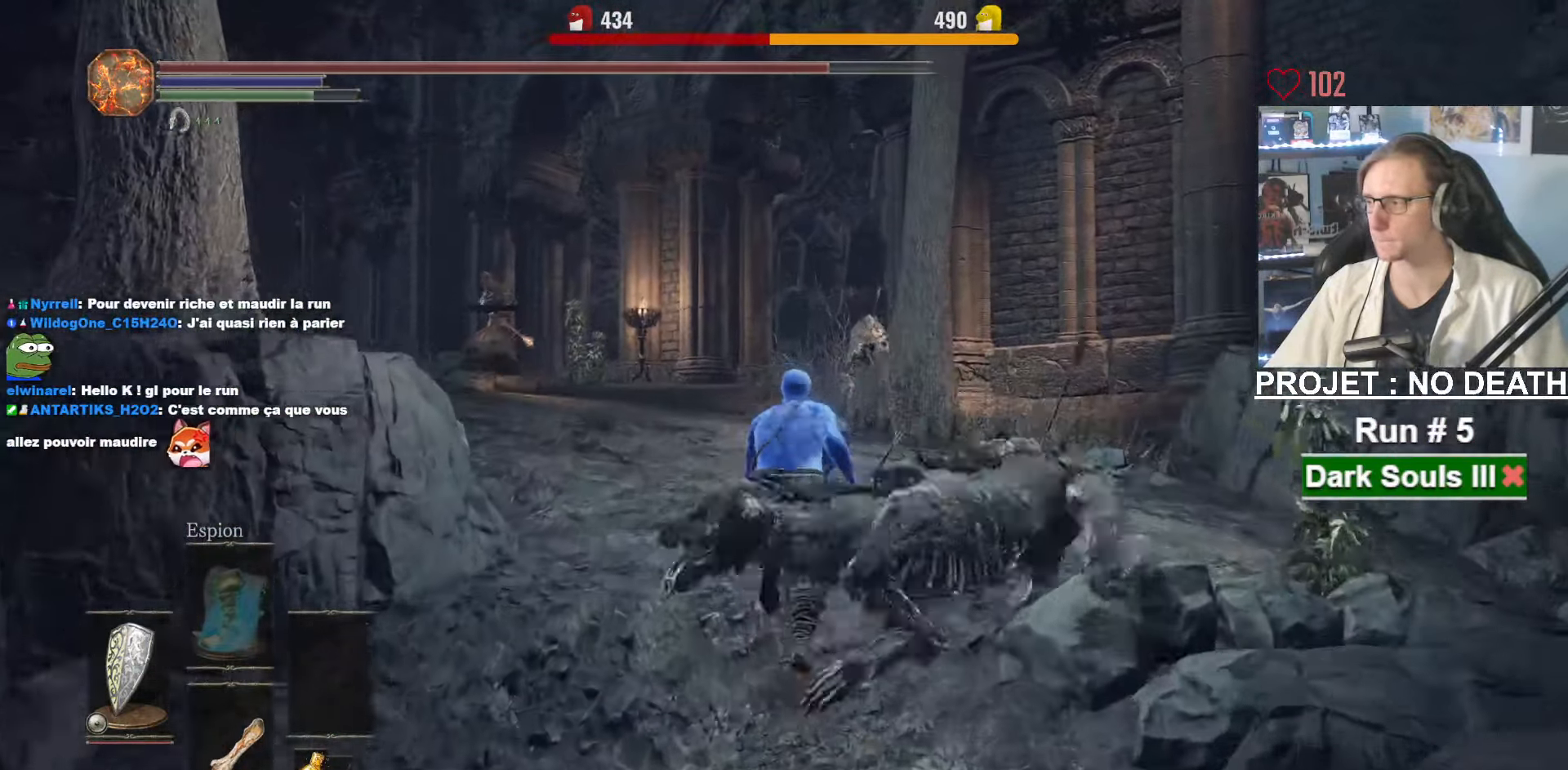
{"keys": ["space", "z"], "mouse": ["right"], "events": []}
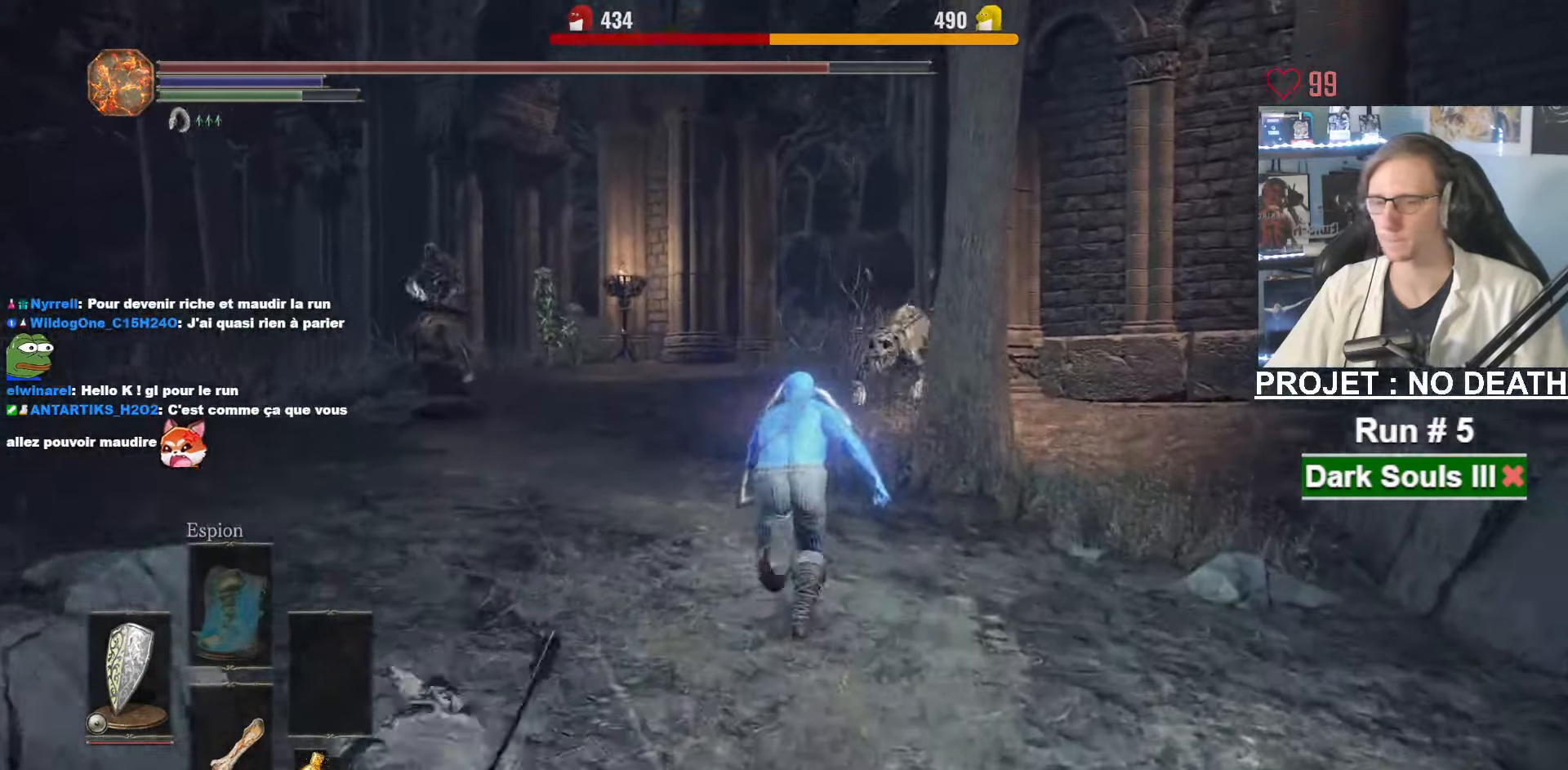
{"keys": ["space", "z"], "mouse": ["right"], "events": []}
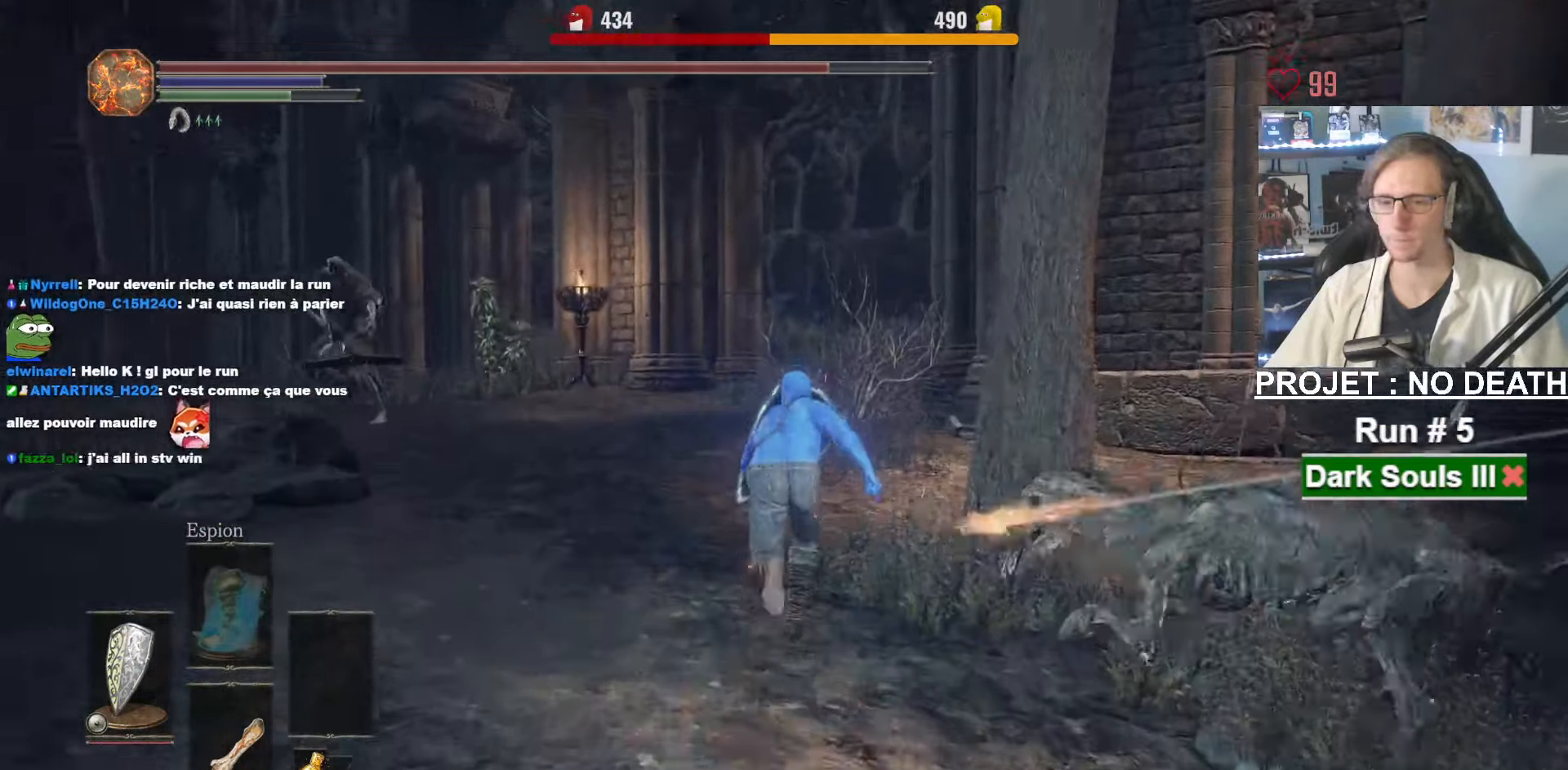
{"keys": ["space", "z"], "mouse": ["right"], "events": []}
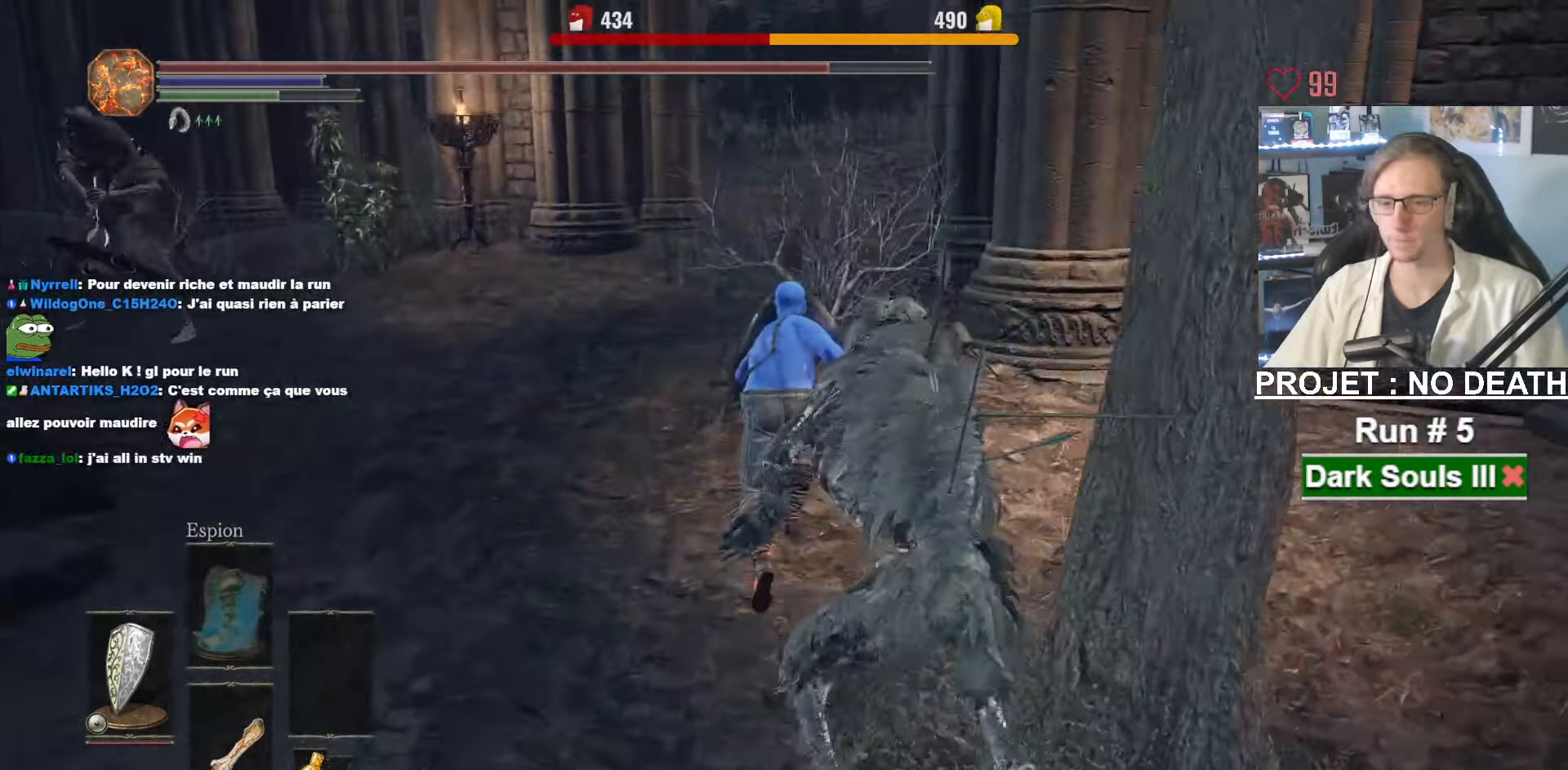
{"keys": ["space", "z"], "mouse": ["right"], "events": []}
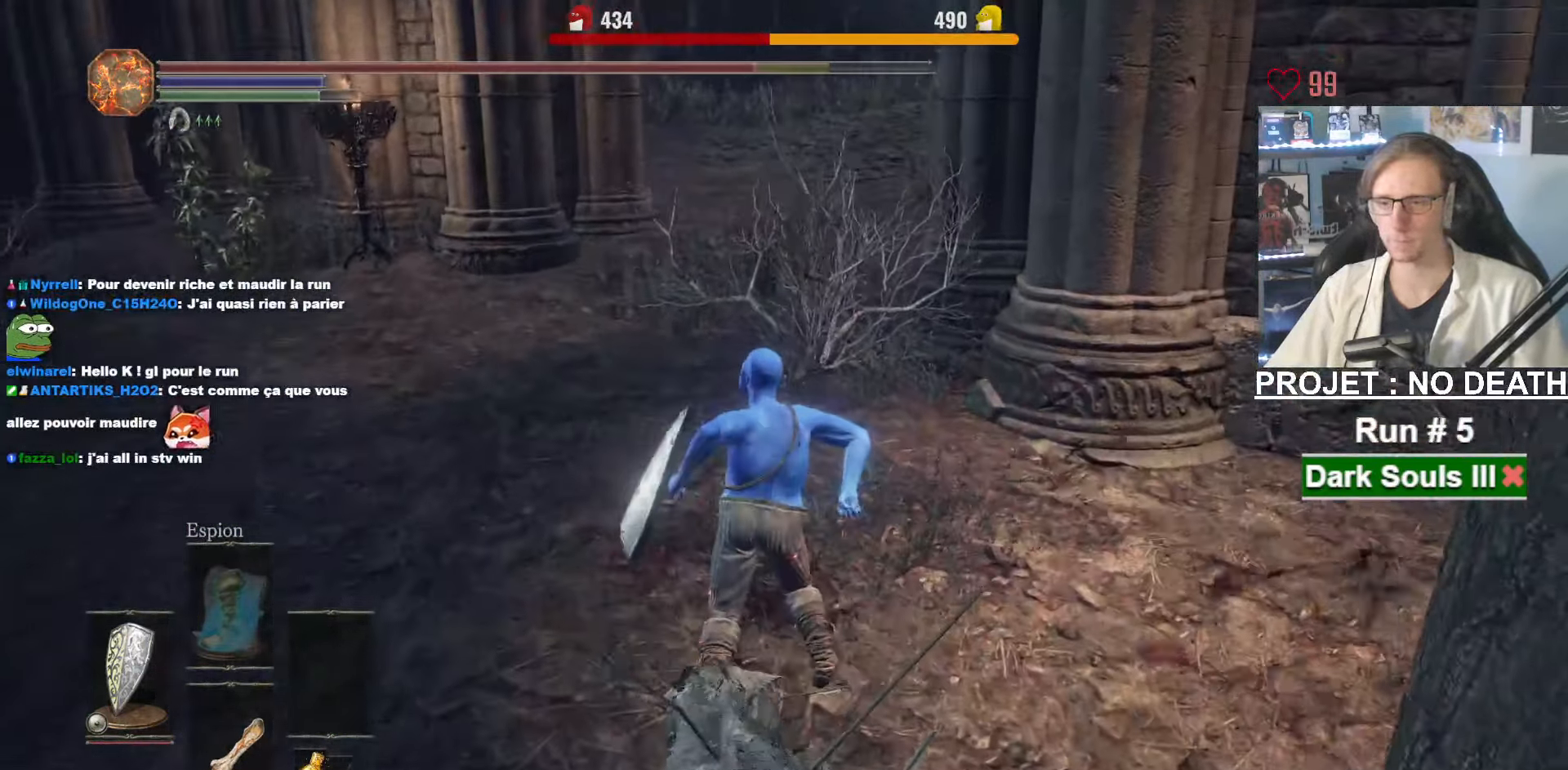
{"keys": ["space", "z"], "mouse": ["right"], "events": []}
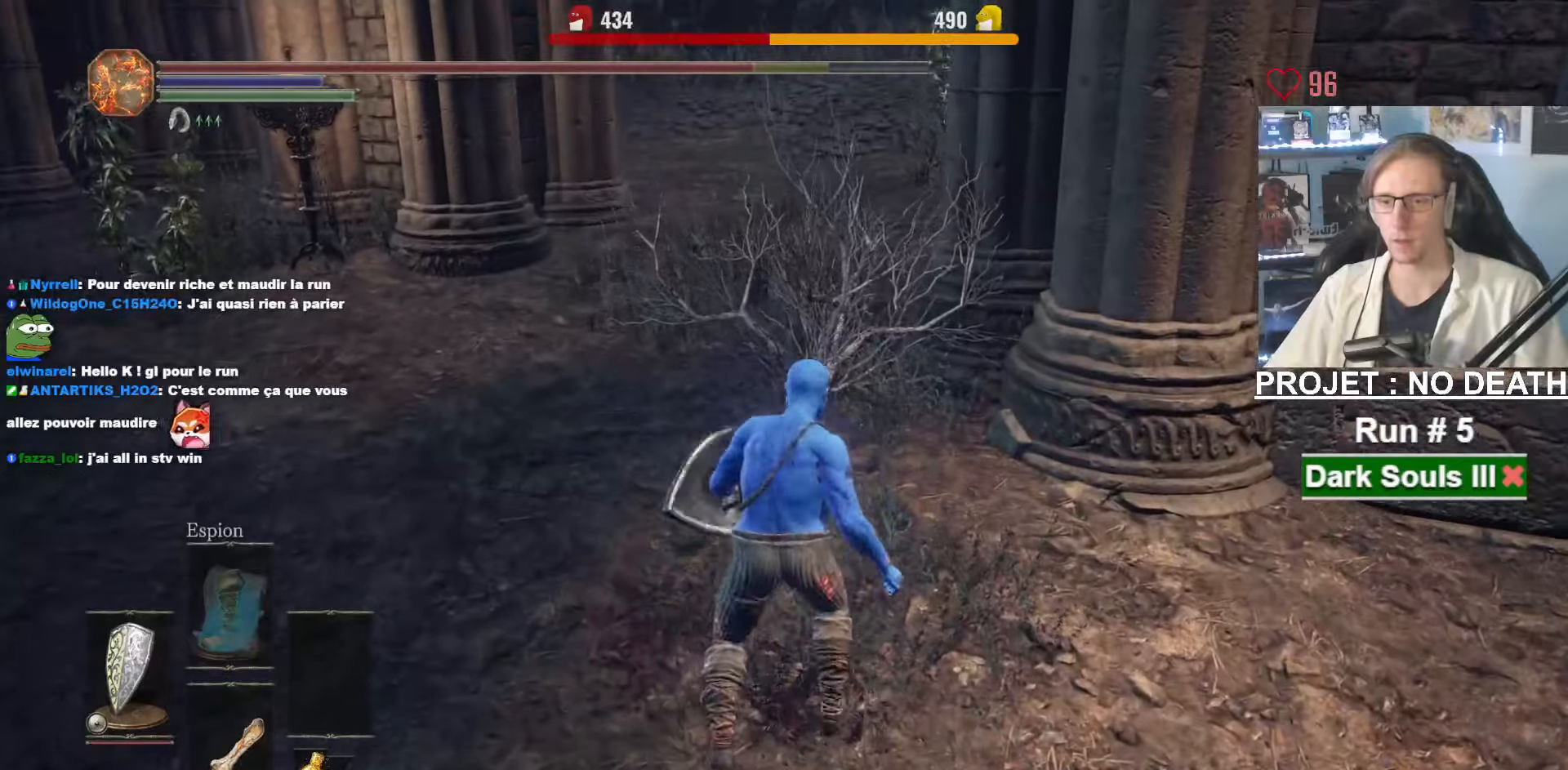
{"keys": ["space", "z"], "mouse": ["right"], "events": []}
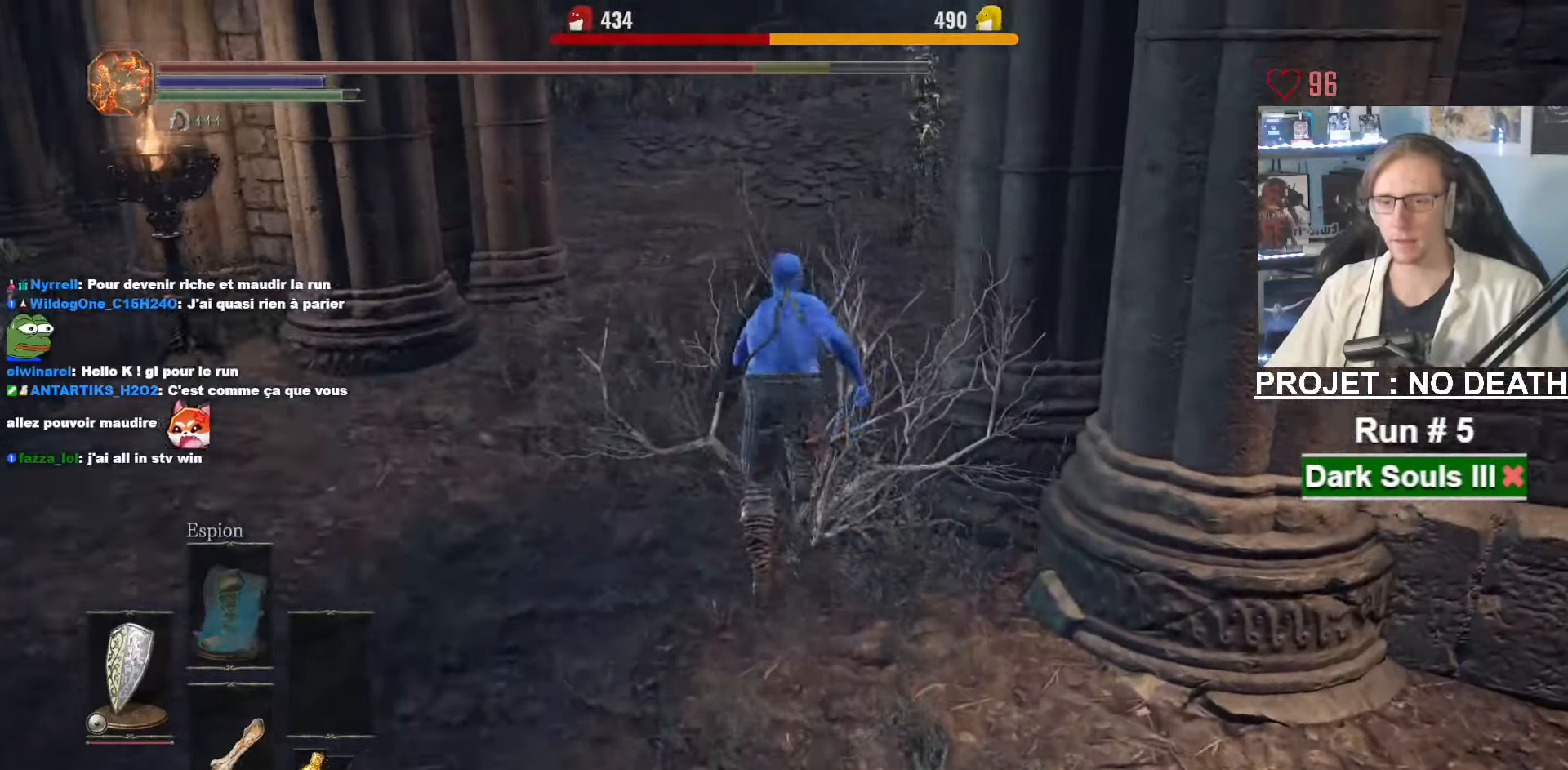
{"keys": ["space", "z"], "mouse": ["right"], "events": []}
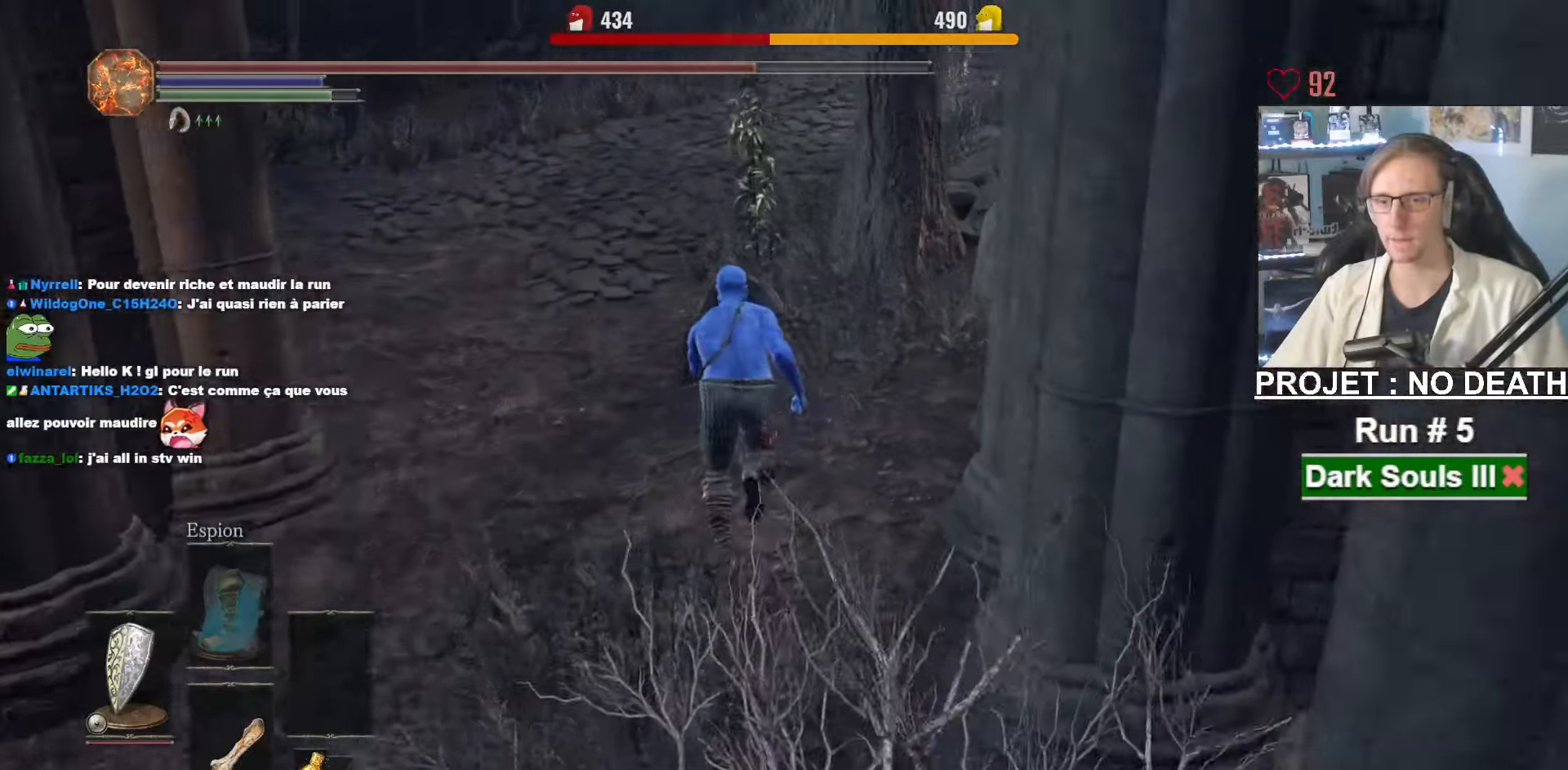
{"keys": ["space", "z"], "mouse": ["right"], "events": []}
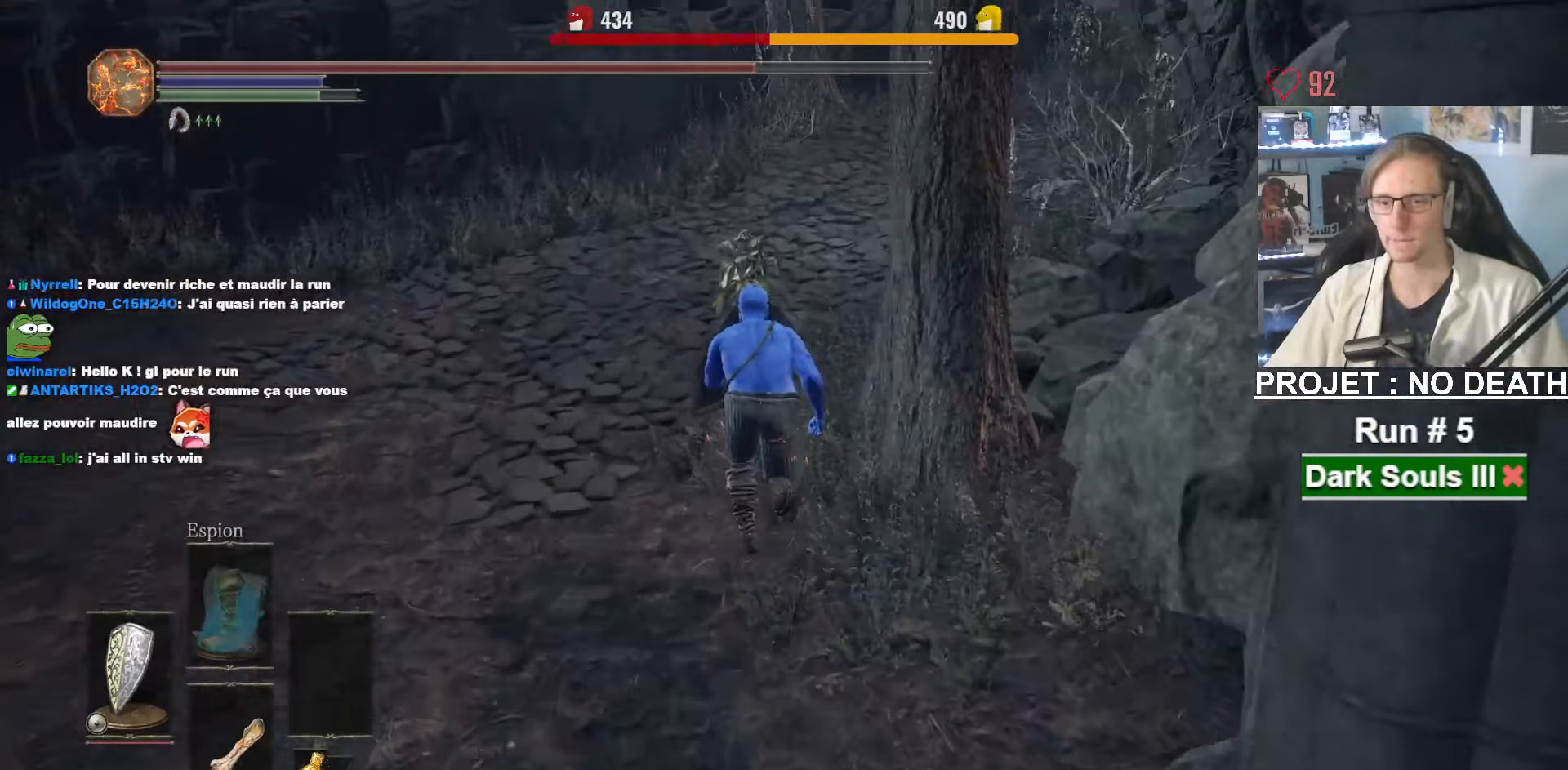
{"keys": ["space", "z"], "mouse": ["right"], "events": []}
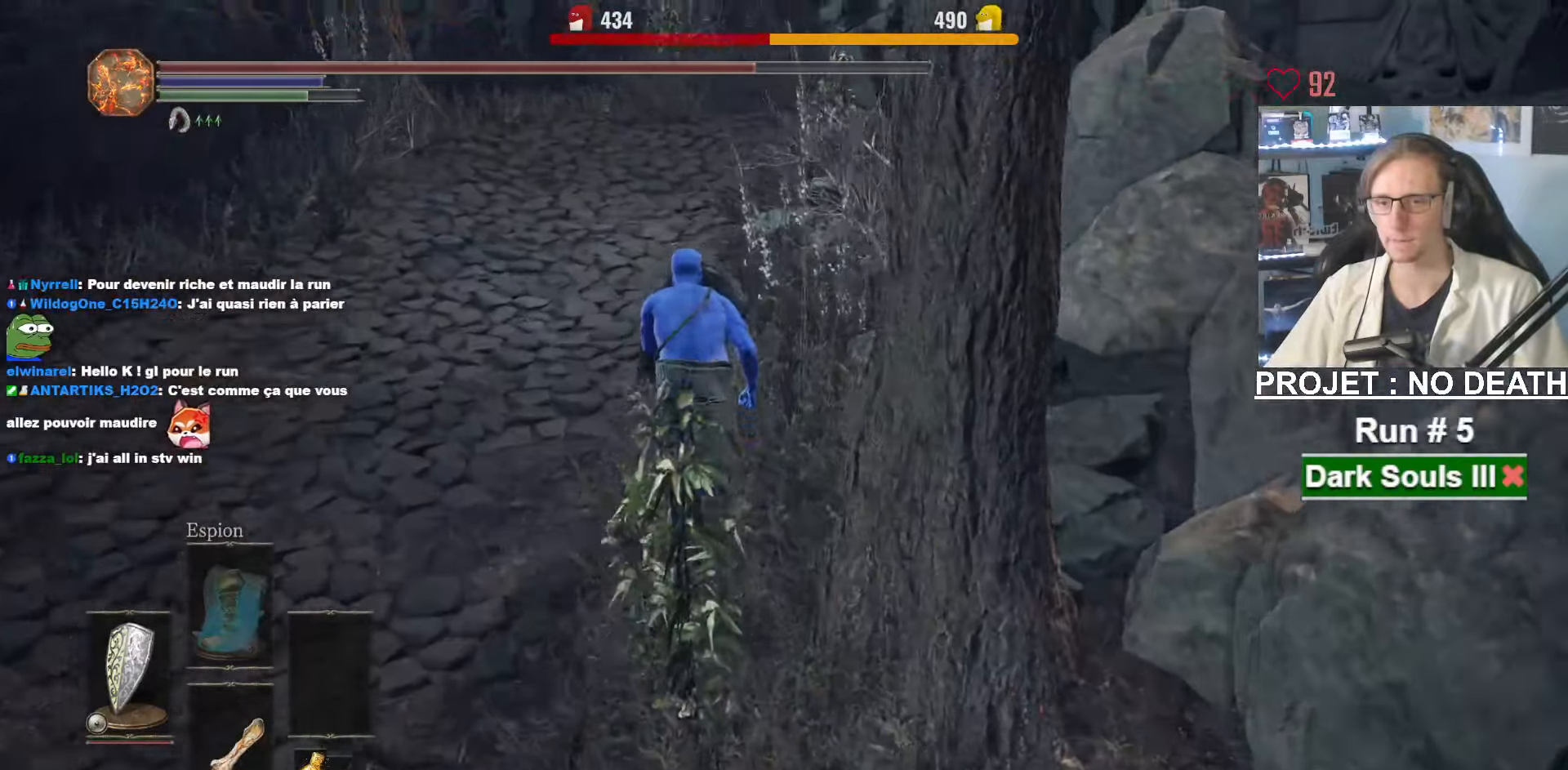
{"keys": ["space", "z"], "mouse": ["right"], "events": []}
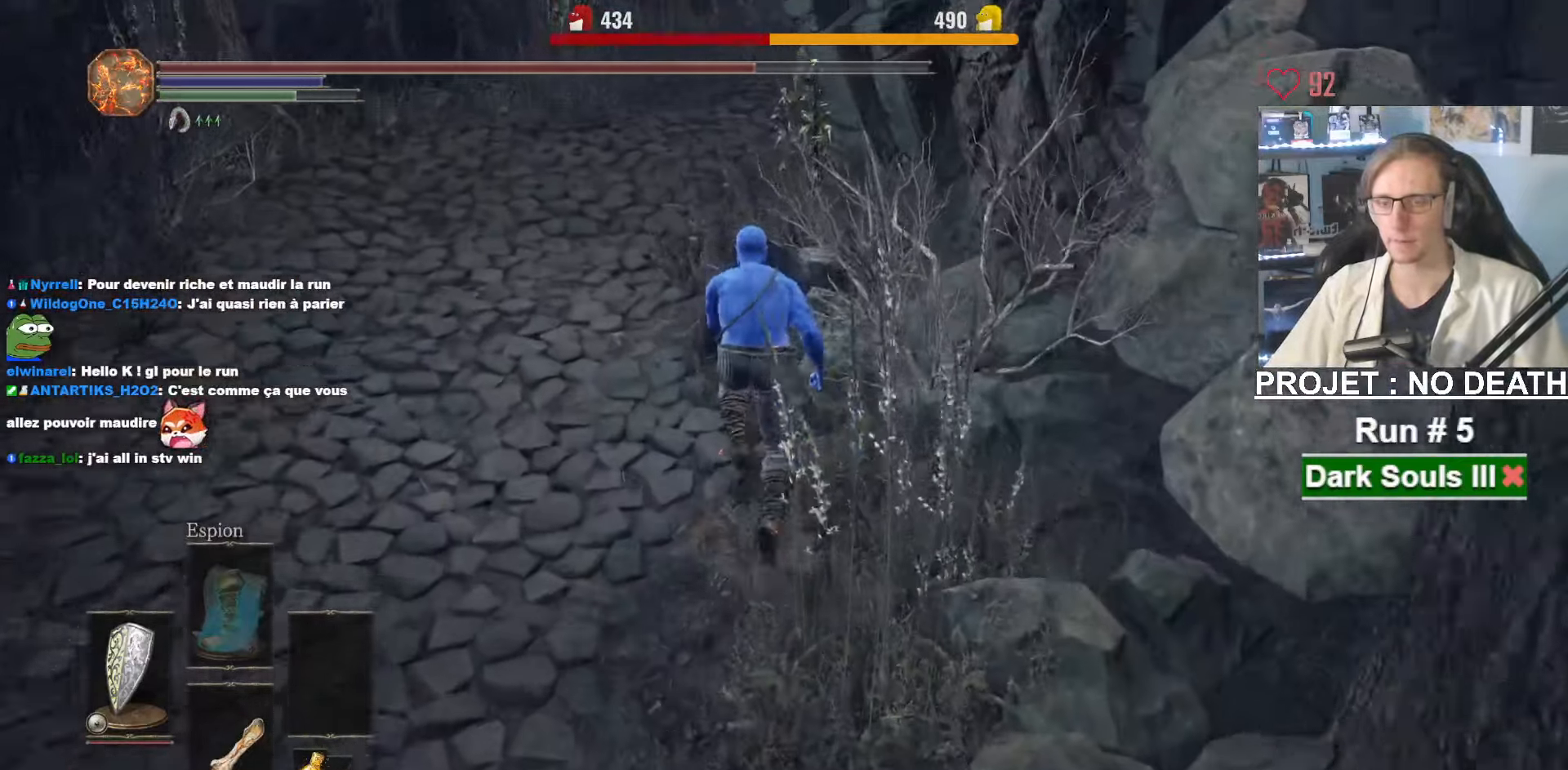
{"keys": ["space", "z"], "mouse": ["right"], "events": []}
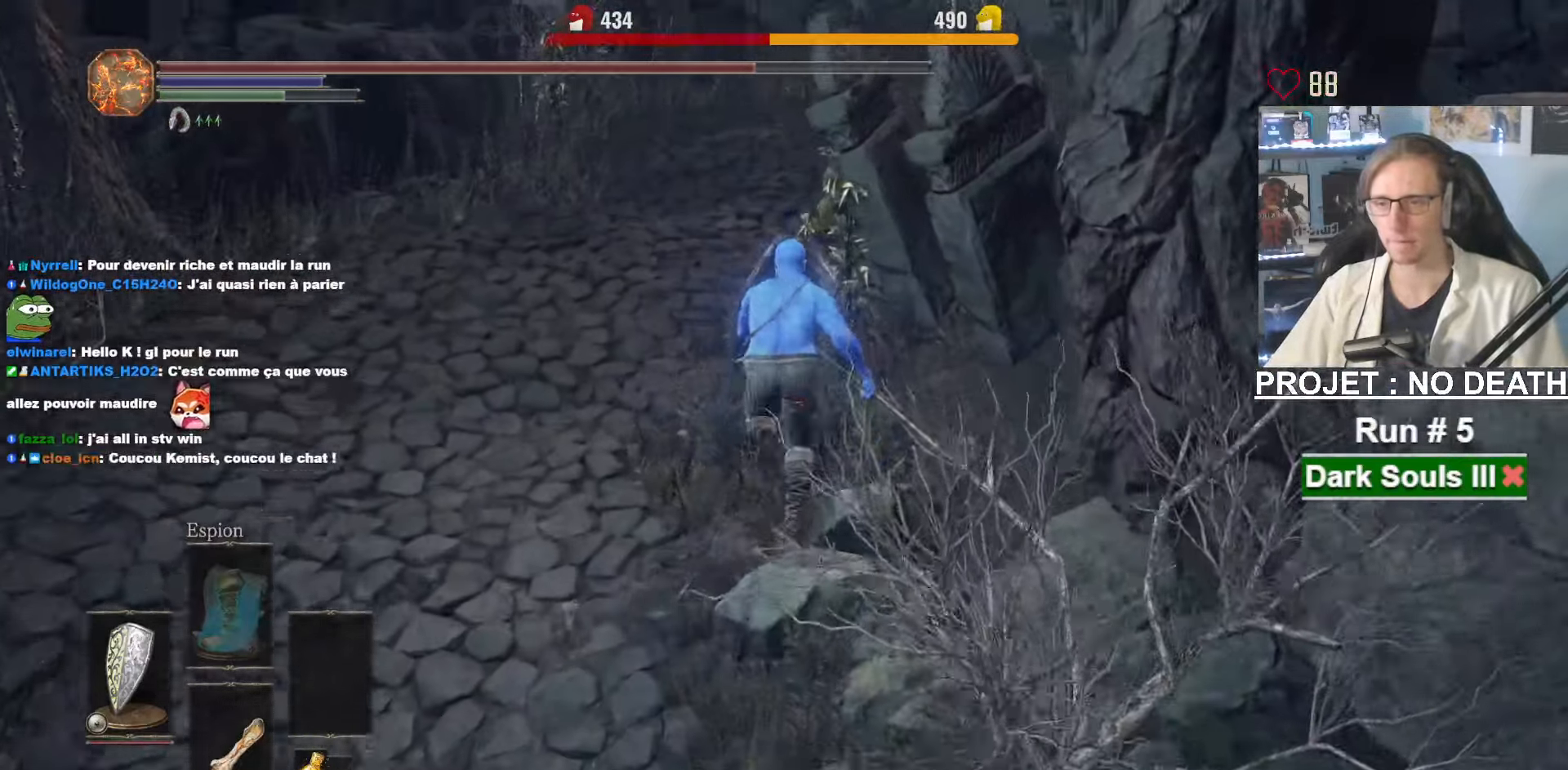
{"keys": ["space", "z"], "mouse": ["right"], "events": []}
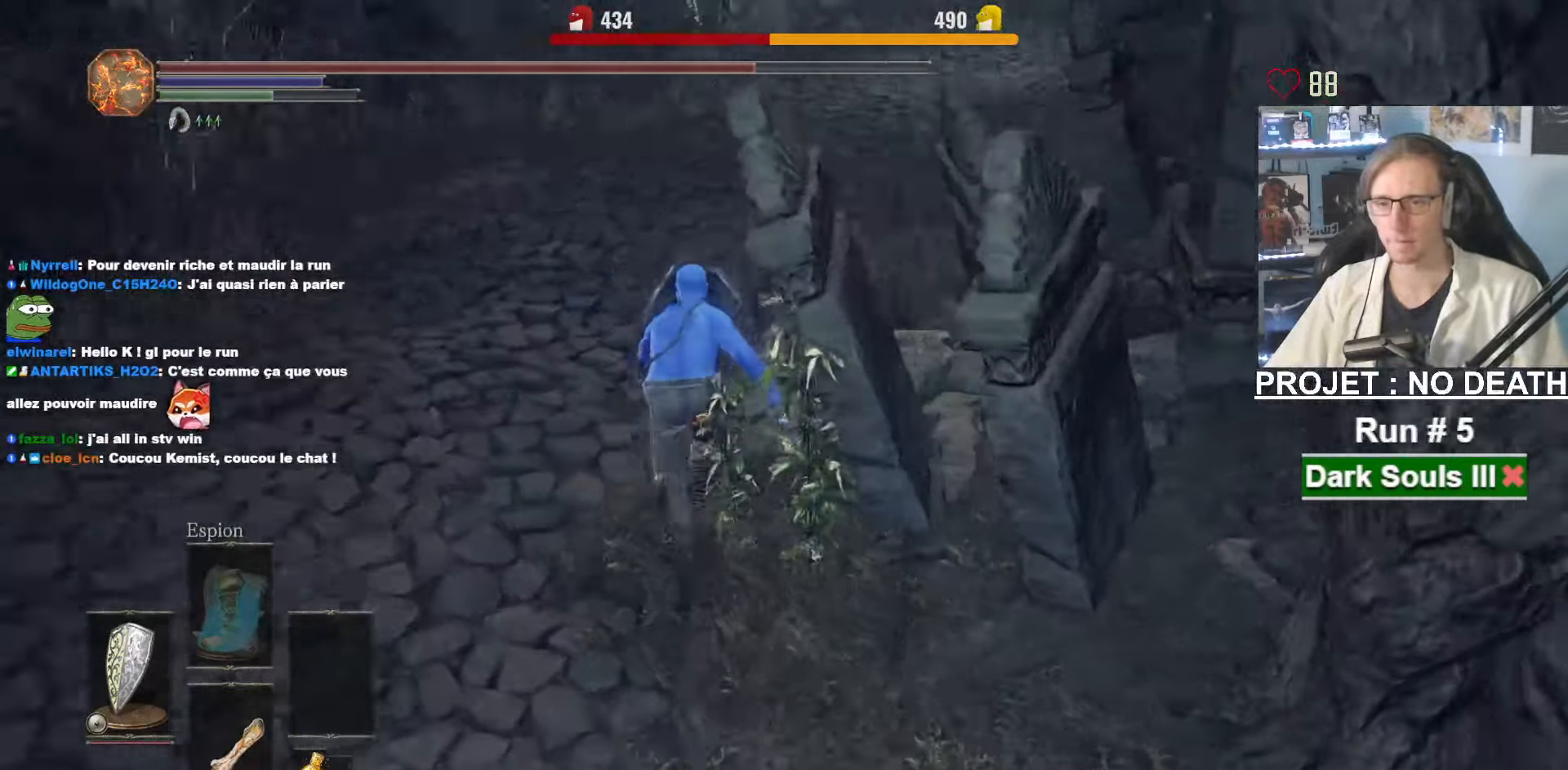
{"keys": ["space", "z"], "mouse": [], "events": [[267, "mouse_right", "up"]]}
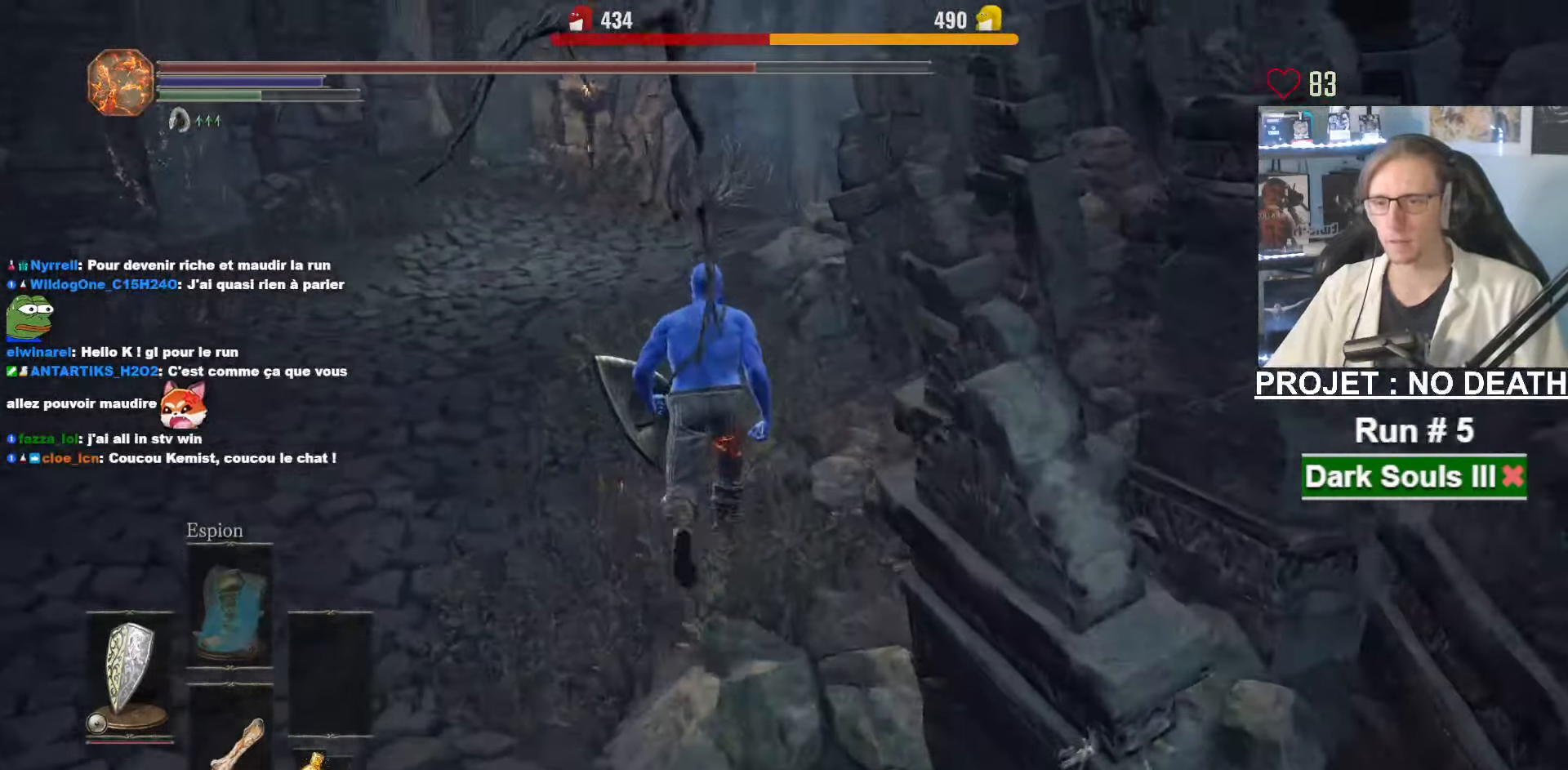
{"keys": ["space", "z"], "mouse": [], "events": []}
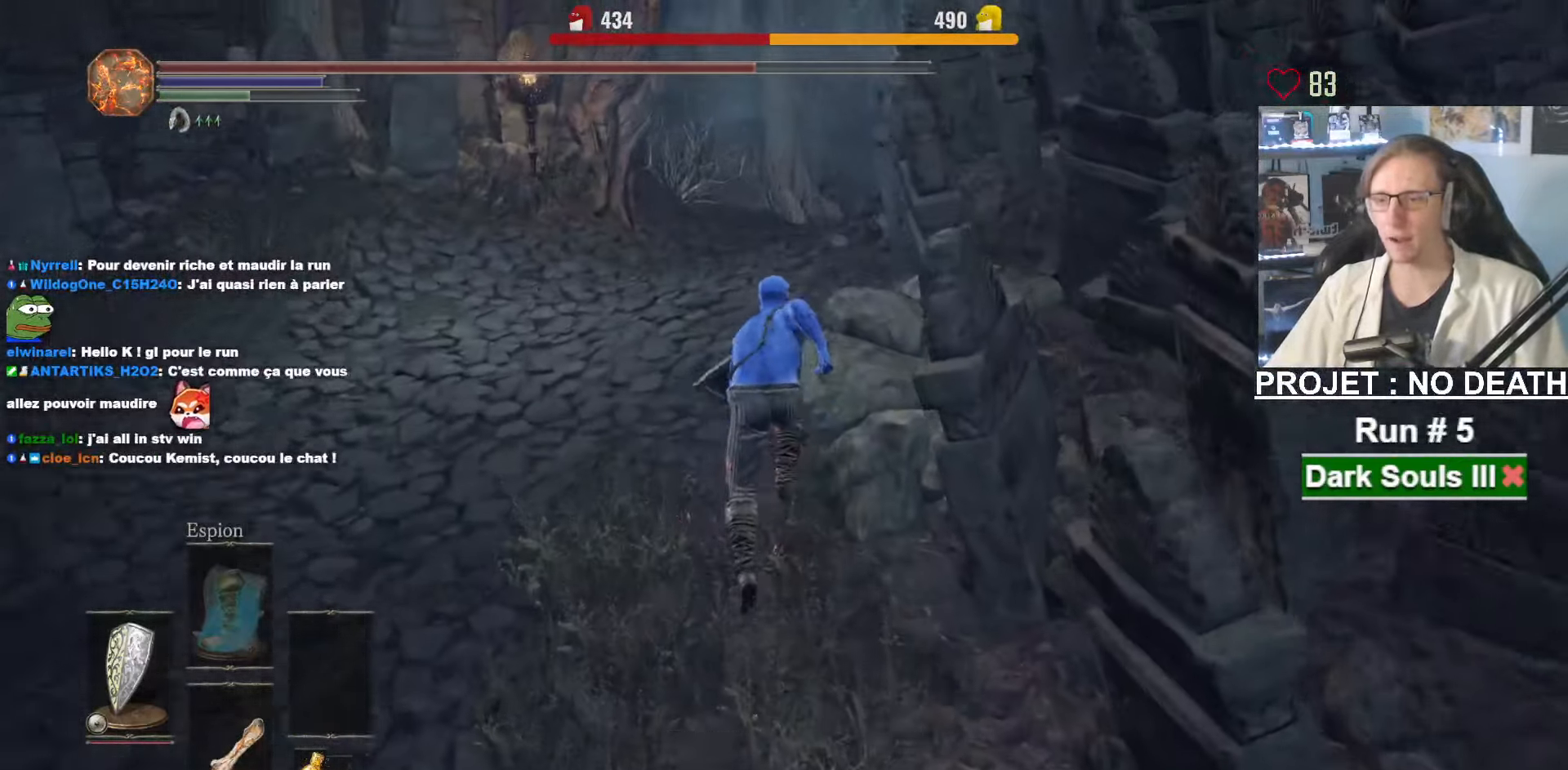
{"keys": ["space", "z"], "mouse": [], "events": [[117, "space", "up"], [484, "space", "down"]]}
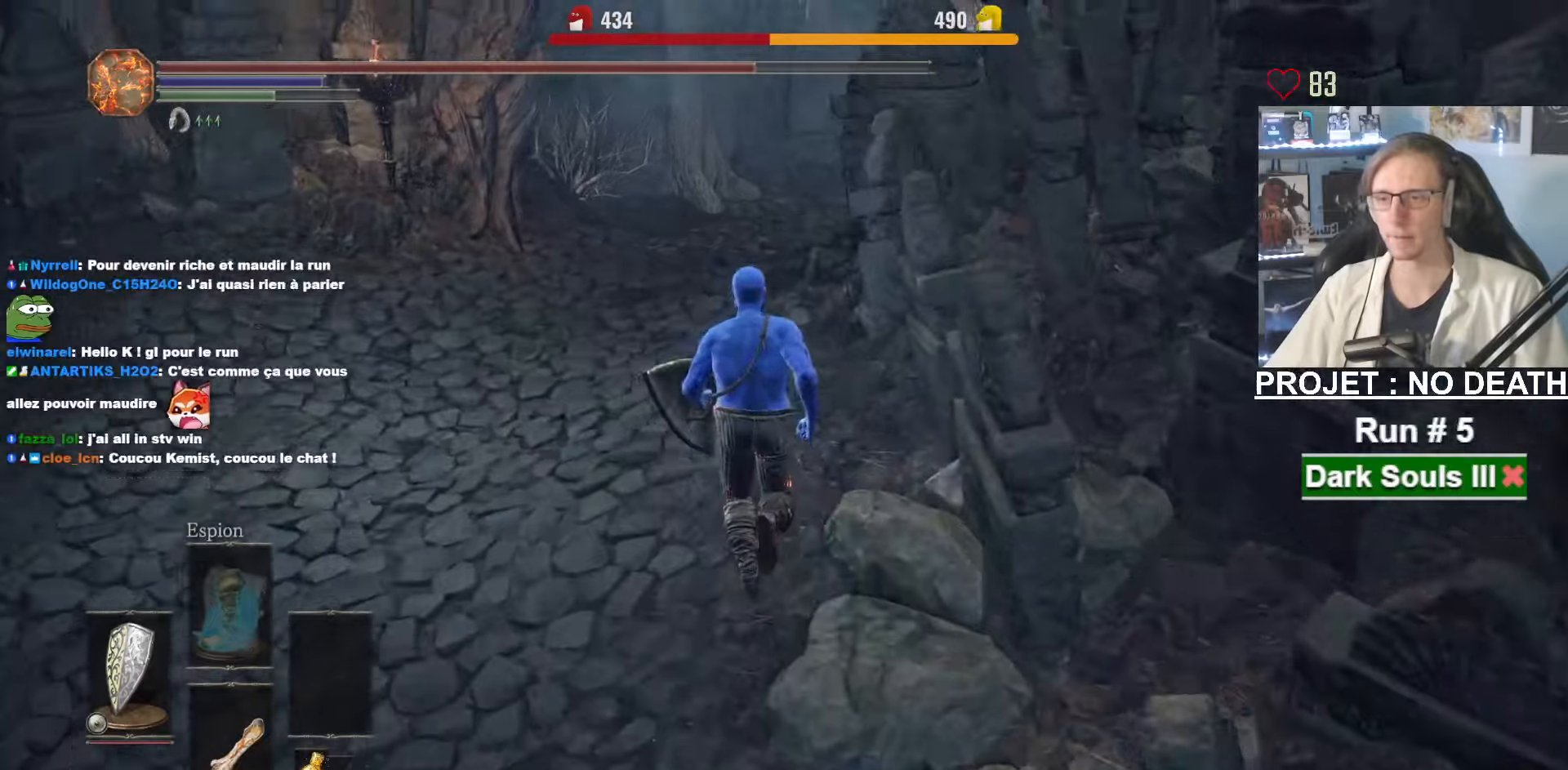
{"keys": ["space", "z"], "mouse": [], "events": []}